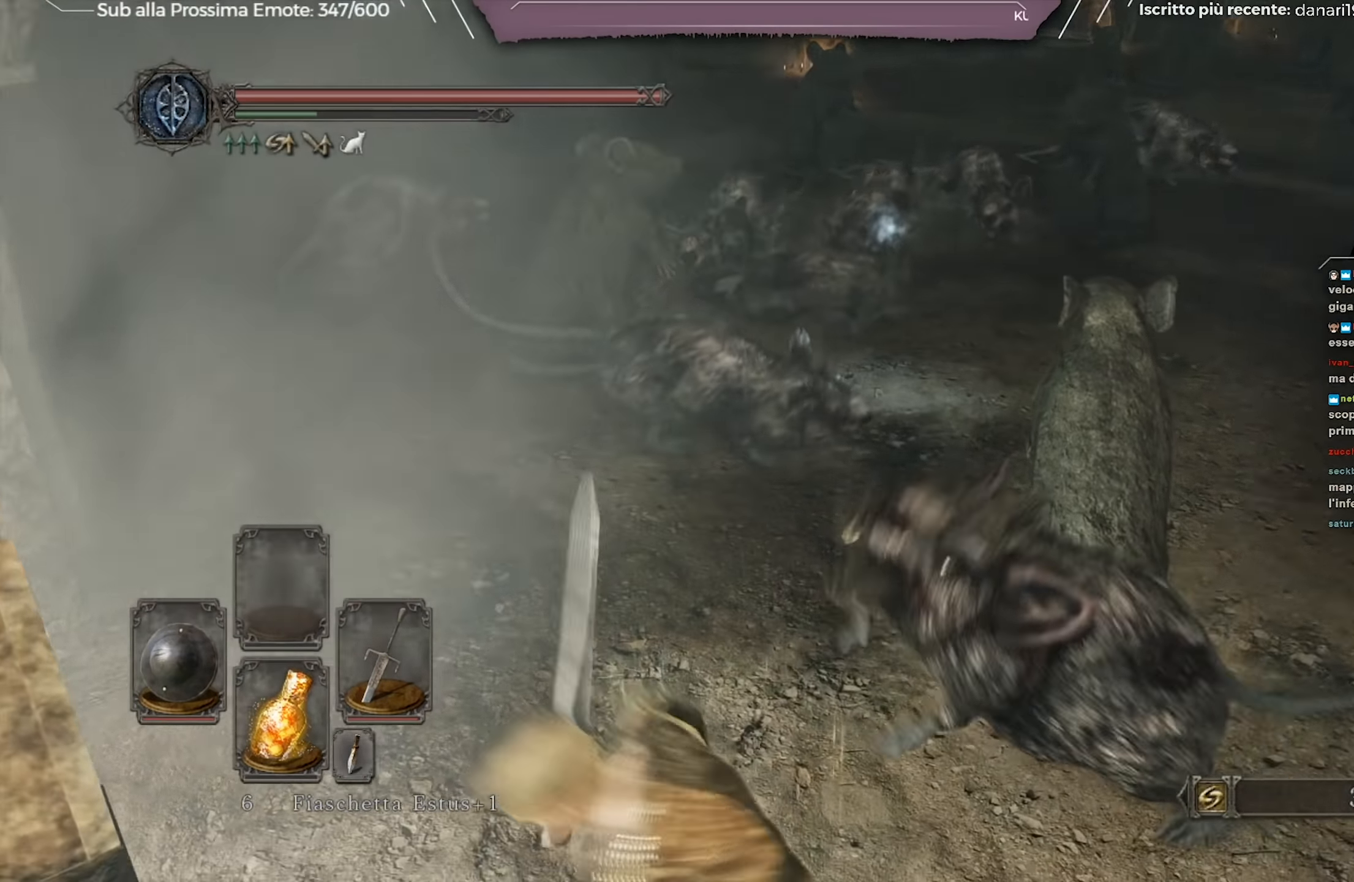
Gameplay with a controller (Xbox layout); each line is a JSON object with the inputs held at the frame after it. "events" lists button and stick changes between this image and that frame as [ms after this image, input, new state], when the widget could be followed in between.
{"buttons": [], "left_stick": "right", "right_stick": "down-right", "events": [[17, "right_stick", "down-right"], [33, "left_stick", "up-left"], [167, "right_stick", "center"], [317, "right_stick", "down-right"], [434, "left_stick", "up-right"], [501, "left_stick", "right"]]}
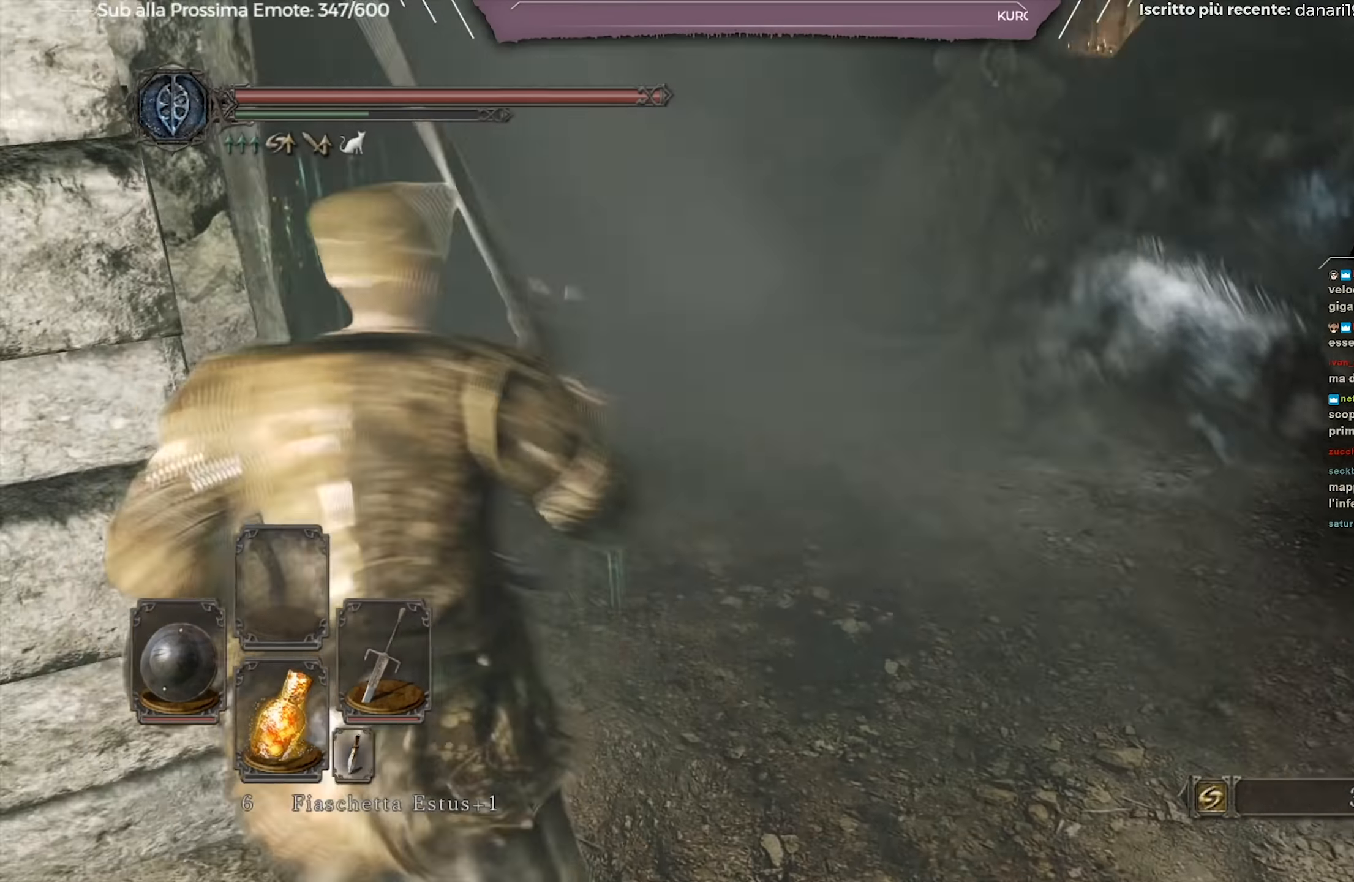
{"buttons": [], "left_stick": "right", "right_stick": "center", "events": [[83, "right_stick", "right"], [116, "R1", "down"], [183, "right_stick", "center"], [216, "R1", "up"], [233, "right_stick", "down"], [483, "right_stick", "center"]]}
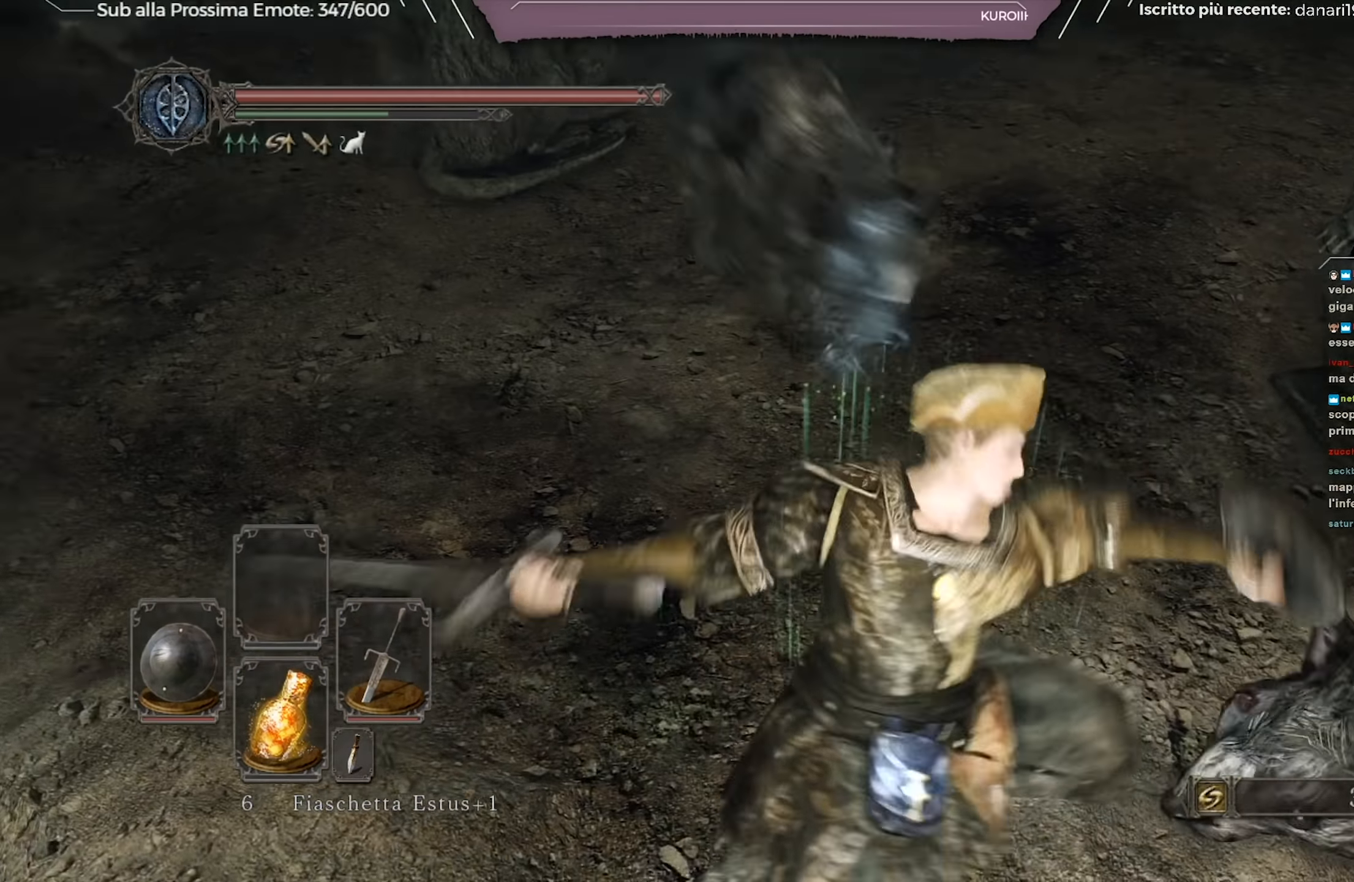
{"buttons": [], "left_stick": "right", "right_stick": "center", "events": [[33, "left_stick", "up-right"], [484, "left_stick", "right"]]}
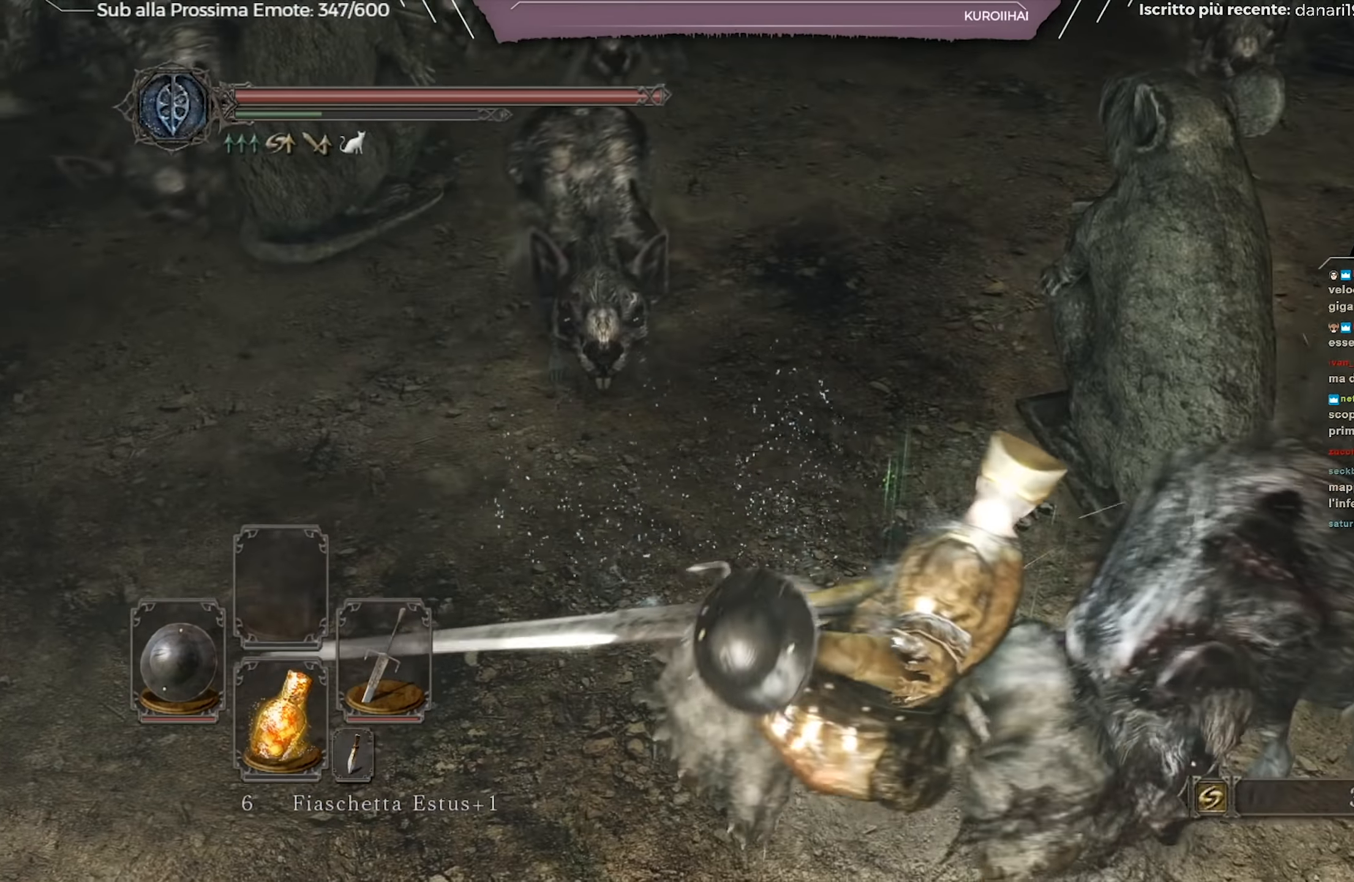
{"buttons": [], "left_stick": "down-right", "right_stick": "center", "events": [[66, "right_stick", "up"], [200, "right_stick", "center"], [316, "left_stick", "down-right"]]}
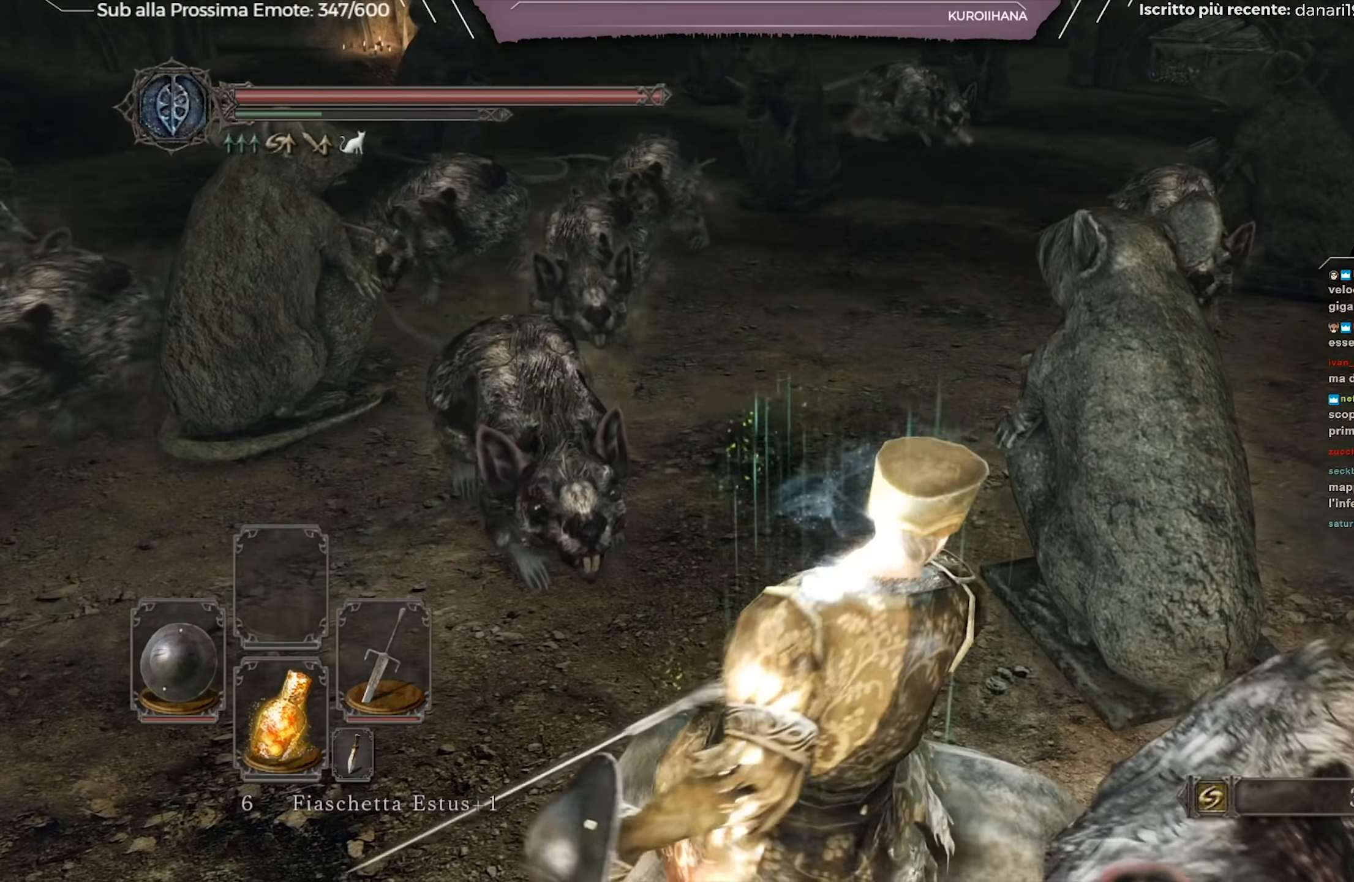
{"buttons": [], "left_stick": "down-right", "right_stick": "center", "events": [[83, "right_stick", "left"], [434, "right_stick", "center"]]}
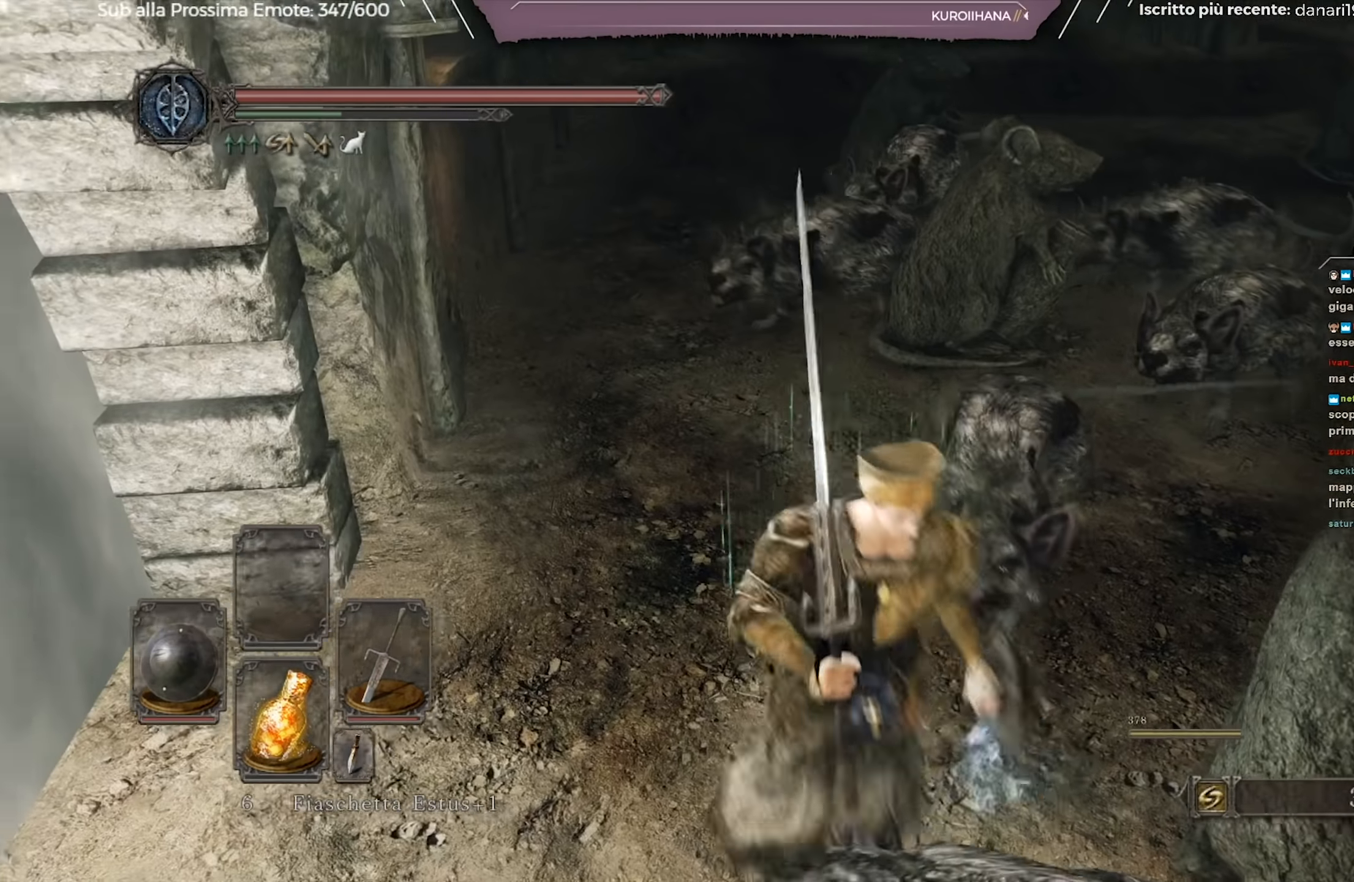
{"buttons": [], "left_stick": "up-left", "right_stick": "center", "events": [[34, "left_stick", "down"], [101, "right_stick", "left"], [201, "right_stick", "center"], [334, "left_stick", "left"], [468, "left_stick", "up-left"]]}
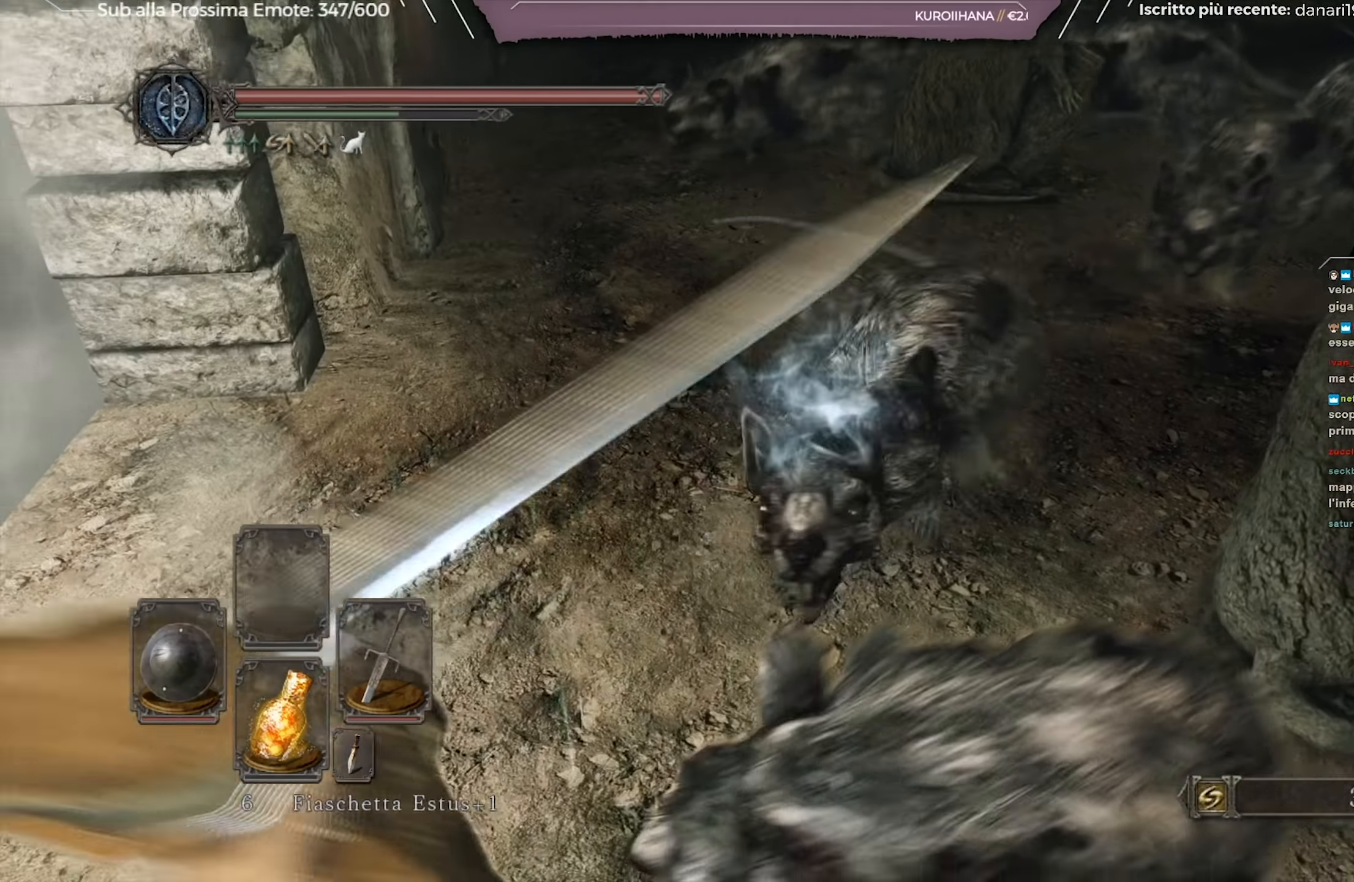
{"buttons": [], "left_stick": "up-right", "right_stick": "down-right", "events": [[50, "right_stick", "down-right"], [100, "left_stick", "up"], [167, "R1", "down"], [200, "left_stick", "up-right"], [200, "right_stick", "center"], [284, "R1", "up"], [317, "right_stick", "down-right"]]}
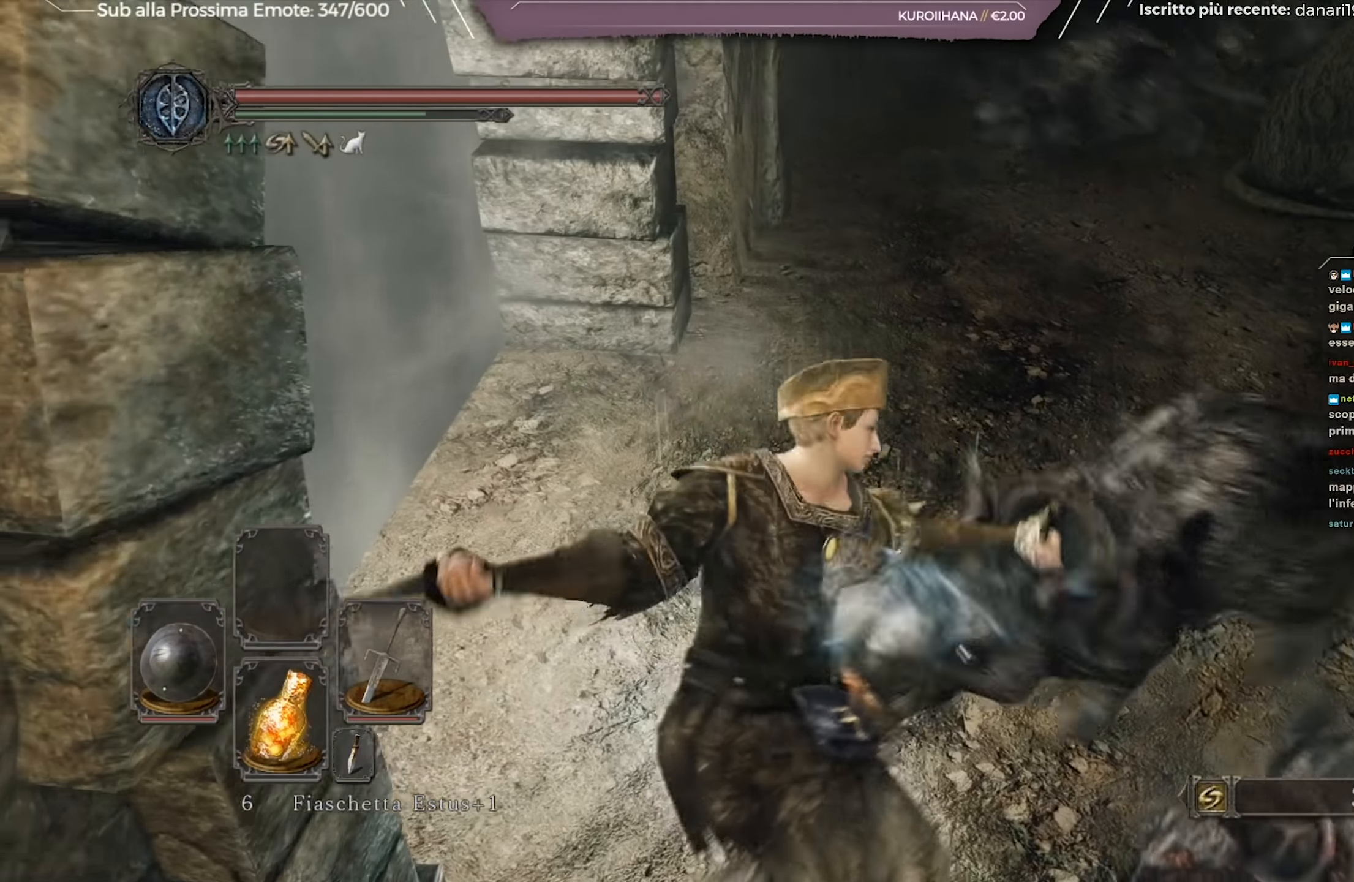
{"buttons": [], "left_stick": "up-right", "right_stick": "center", "events": [[34, "right_stick", "center"], [201, "right_stick", "down-right"], [368, "right_stick", "center"]]}
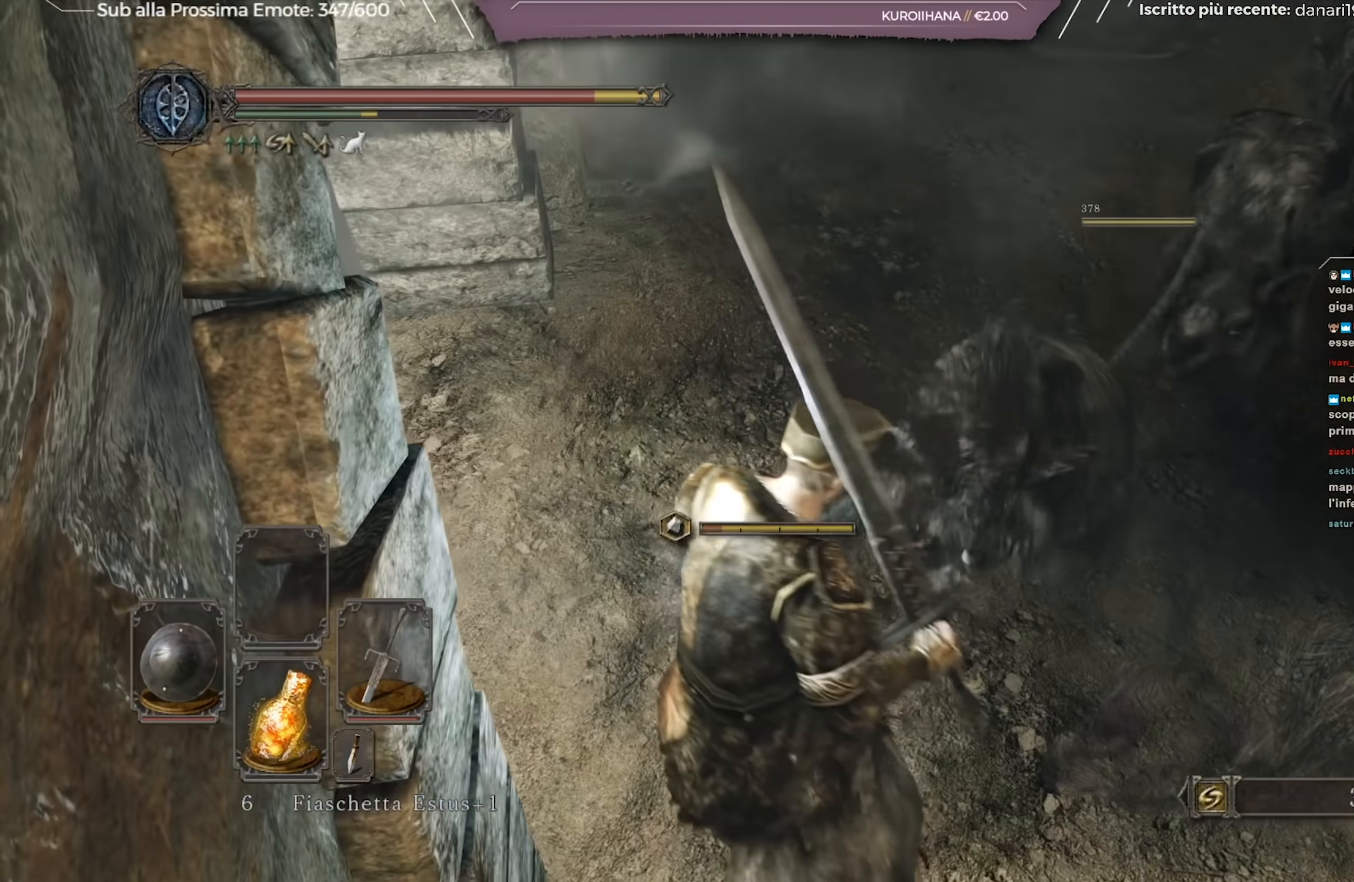
{"buttons": [], "left_stick": "up-right", "right_stick": "center", "events": [[350, "R1", "down"], [434, "R1", "up"]]}
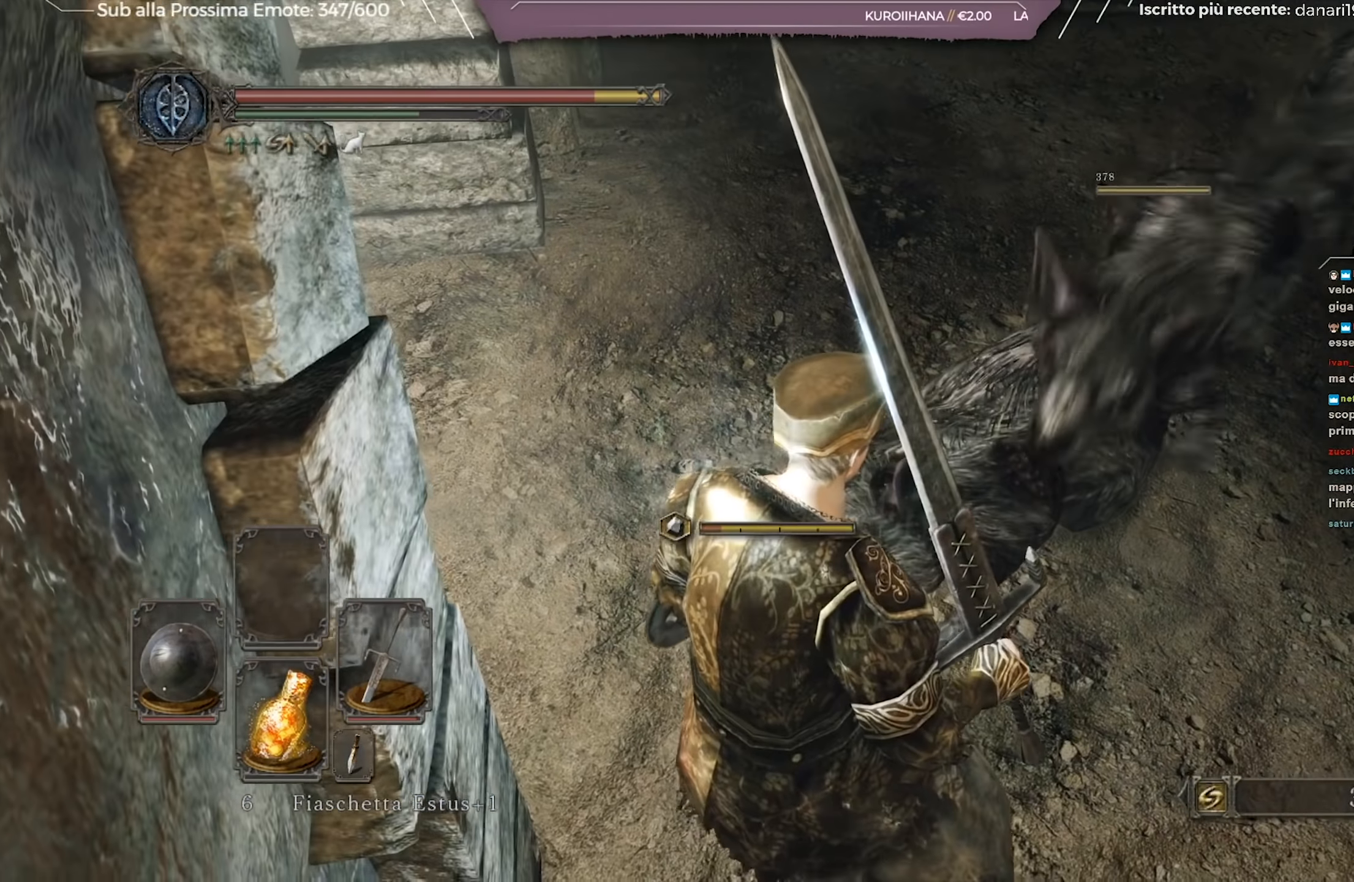
{"buttons": [], "left_stick": "up-right", "right_stick": "center", "events": [[17, "R1", "down"], [84, "R1", "up"], [134, "R1", "down"], [234, "R1", "up"], [301, "R1", "down"], [384, "R1", "up"]]}
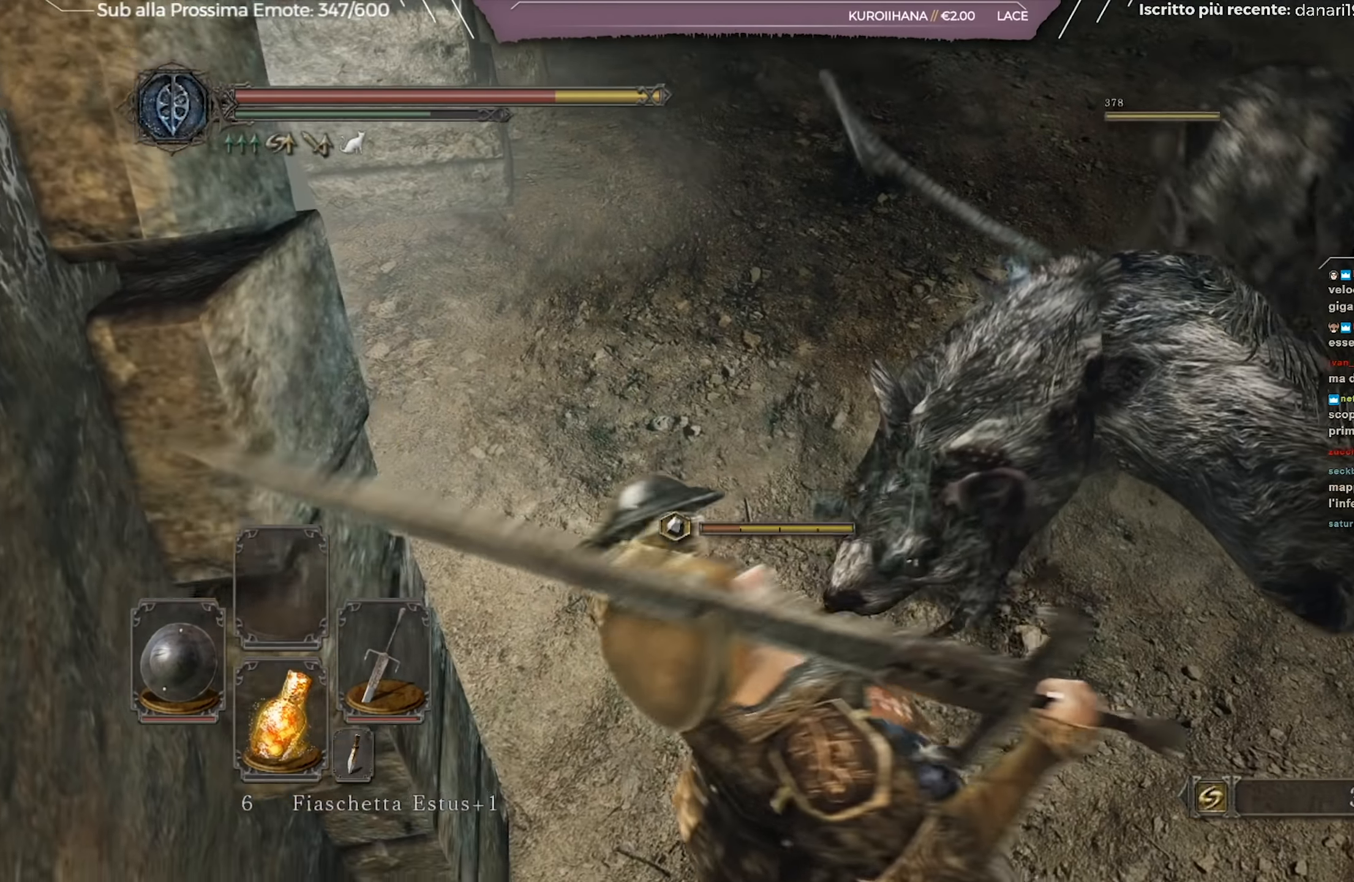
{"buttons": ["R1"], "left_stick": "up", "right_stick": "center", "events": [[100, "R1", "down"], [334, "R1", "up"], [350, "left_stick", "up"], [417, "R1", "down"]]}
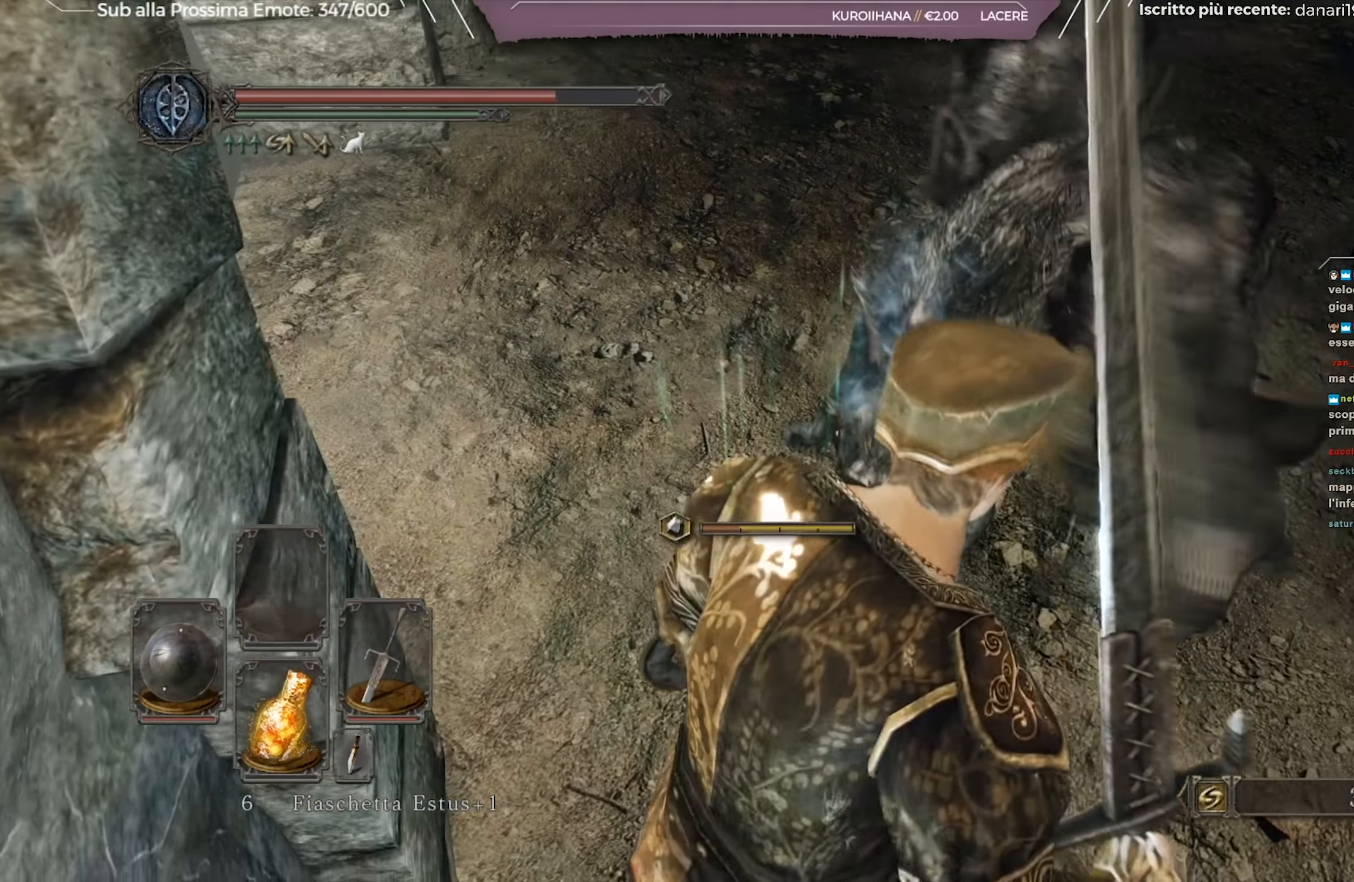
{"buttons": [], "left_stick": "up", "right_stick": "up-left", "events": [[67, "R1", "up"], [134, "R1", "down"], [234, "R1", "up"], [434, "right_stick", "left"], [484, "right_stick", "up-left"]]}
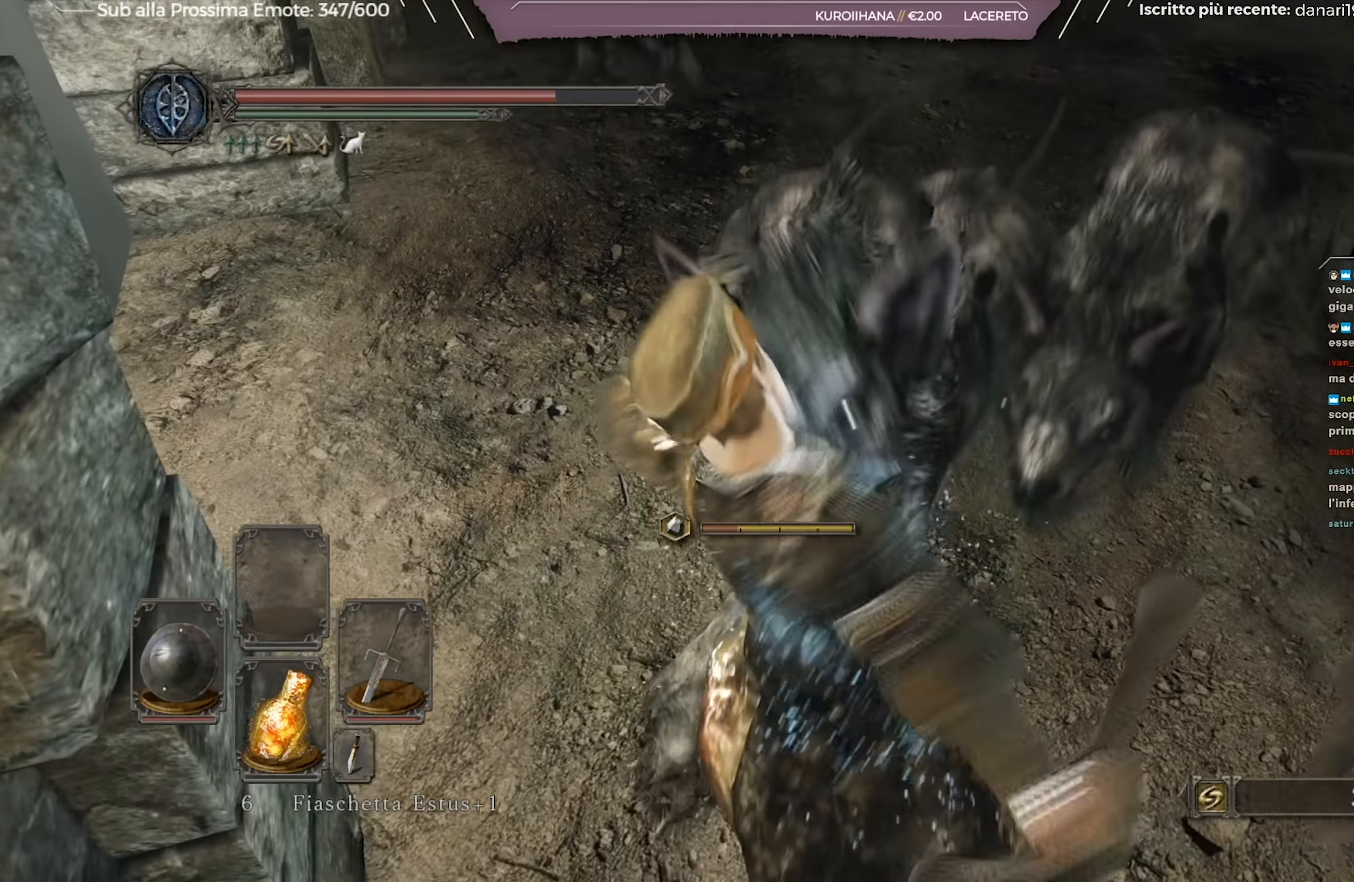
{"buttons": ["R1"], "left_stick": "up", "right_stick": "center", "events": [[117, "right_stick", "center"], [350, "R1", "down"]]}
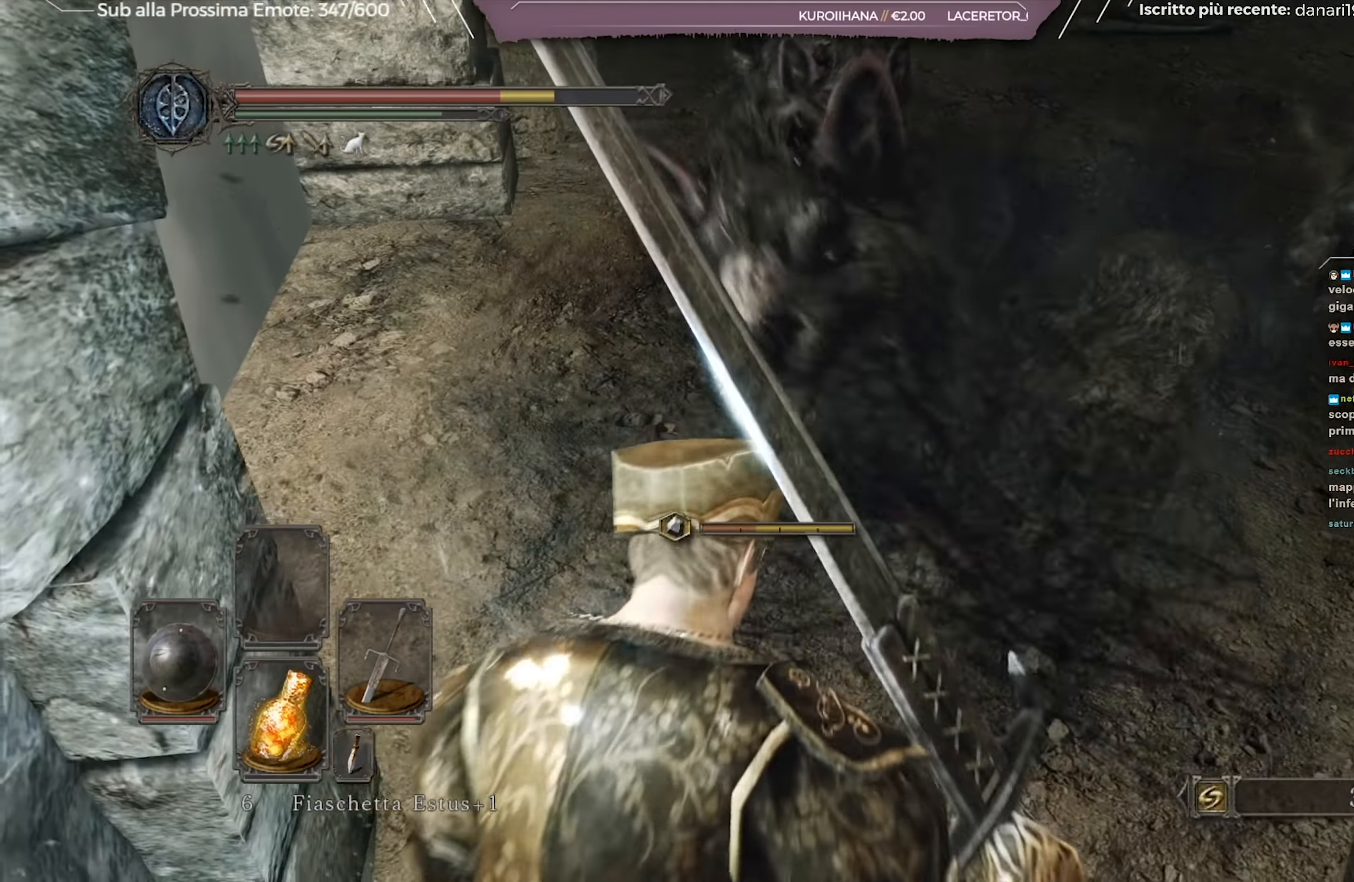
{"buttons": ["R1"], "left_stick": "up-right", "right_stick": "center", "events": [[17, "left_stick", "up-right"], [67, "R1", "up"], [201, "right_stick", "up-right"], [234, "R1", "down"], [351, "right_stick", "center"]]}
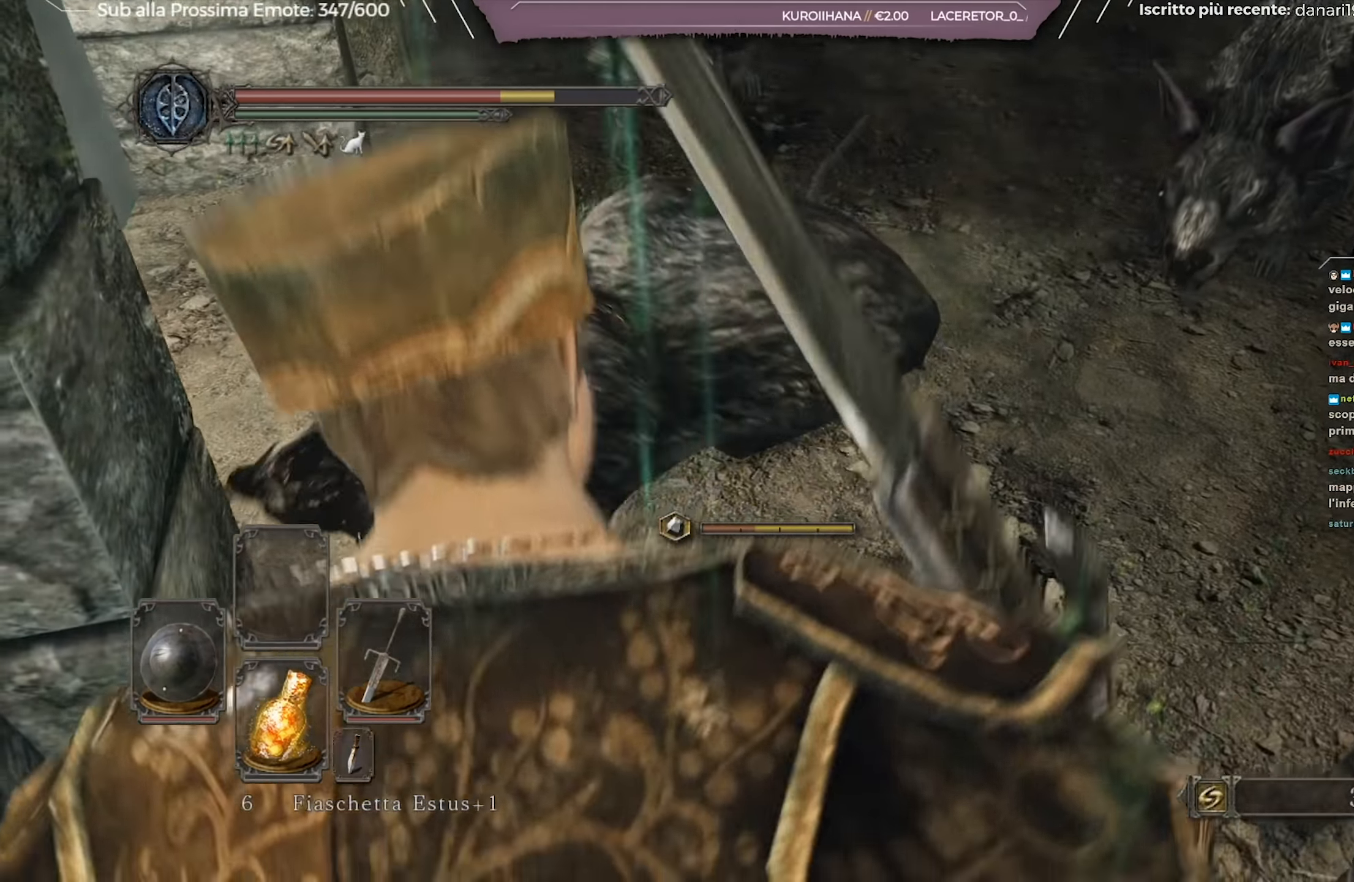
{"buttons": [], "left_stick": "up-right", "right_stick": "left", "events": [[100, "R1", "up"], [150, "R1", "down"], [233, "R1", "up"], [433, "right_stick", "left"]]}
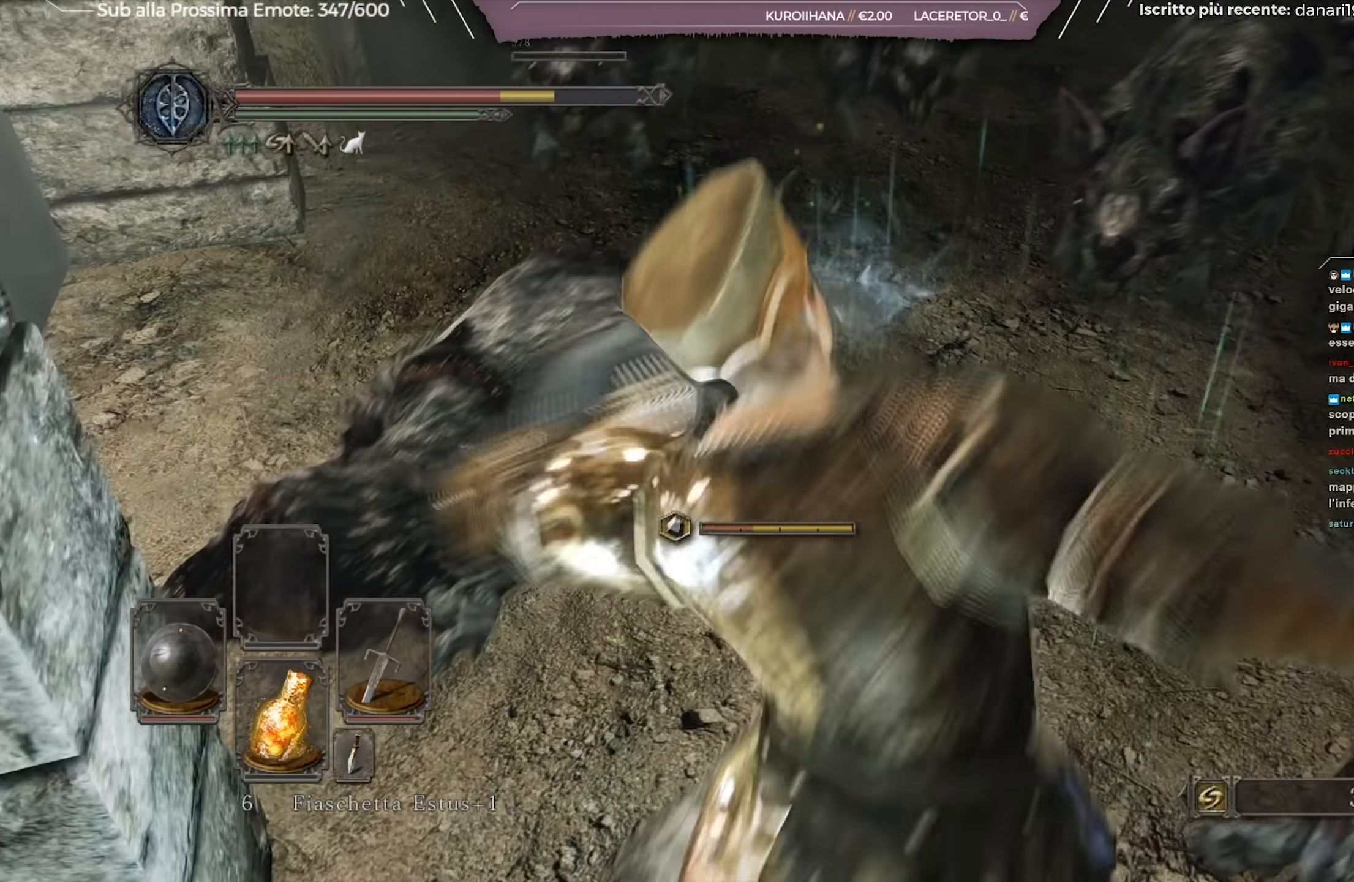
{"buttons": [], "left_stick": "up", "right_stick": "center", "events": [[84, "right_stick", "center"], [217, "left_stick", "up"]]}
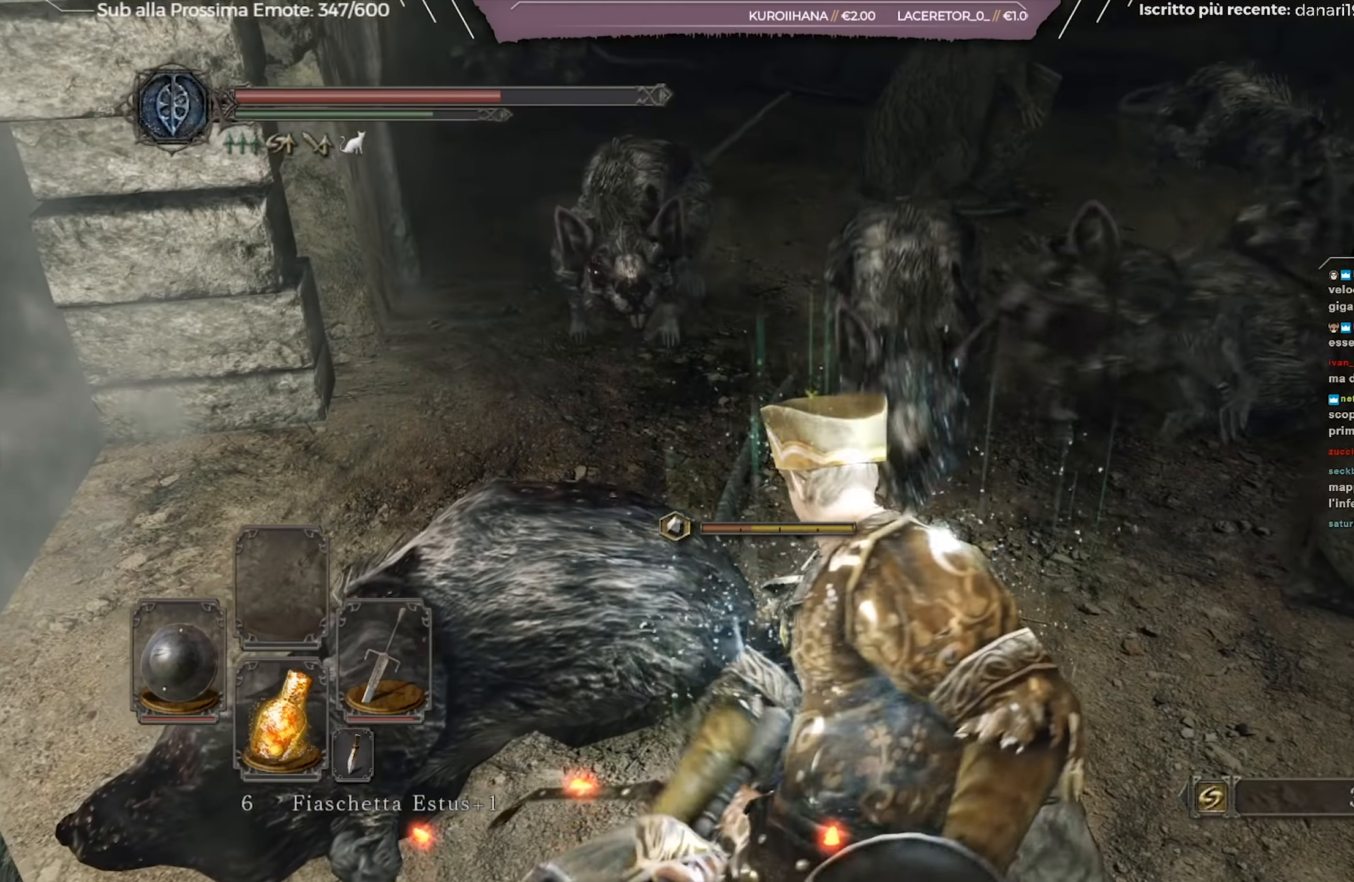
{"buttons": [], "left_stick": "up-left", "right_stick": "center", "events": [[50, "R1", "down"], [150, "R1", "up"], [183, "left_stick", "up-left"], [283, "right_stick", "down"], [417, "right_stick", "center"]]}
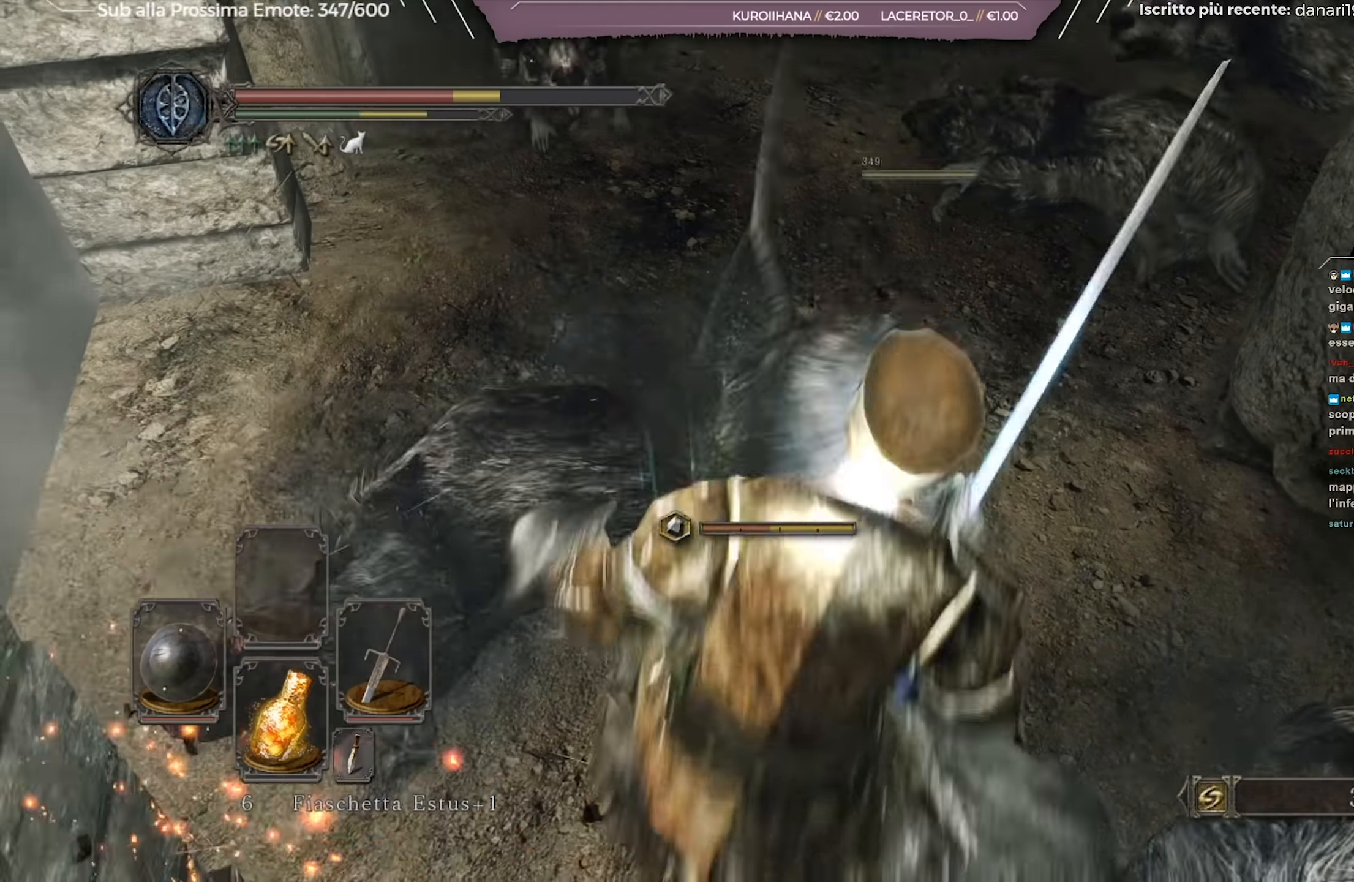
{"buttons": [], "left_stick": "center", "right_stick": "center", "events": [[134, "left_stick", "up"], [250, "left_stick", "center"], [367, "right_stick", "up"], [484, "right_stick", "center"]]}
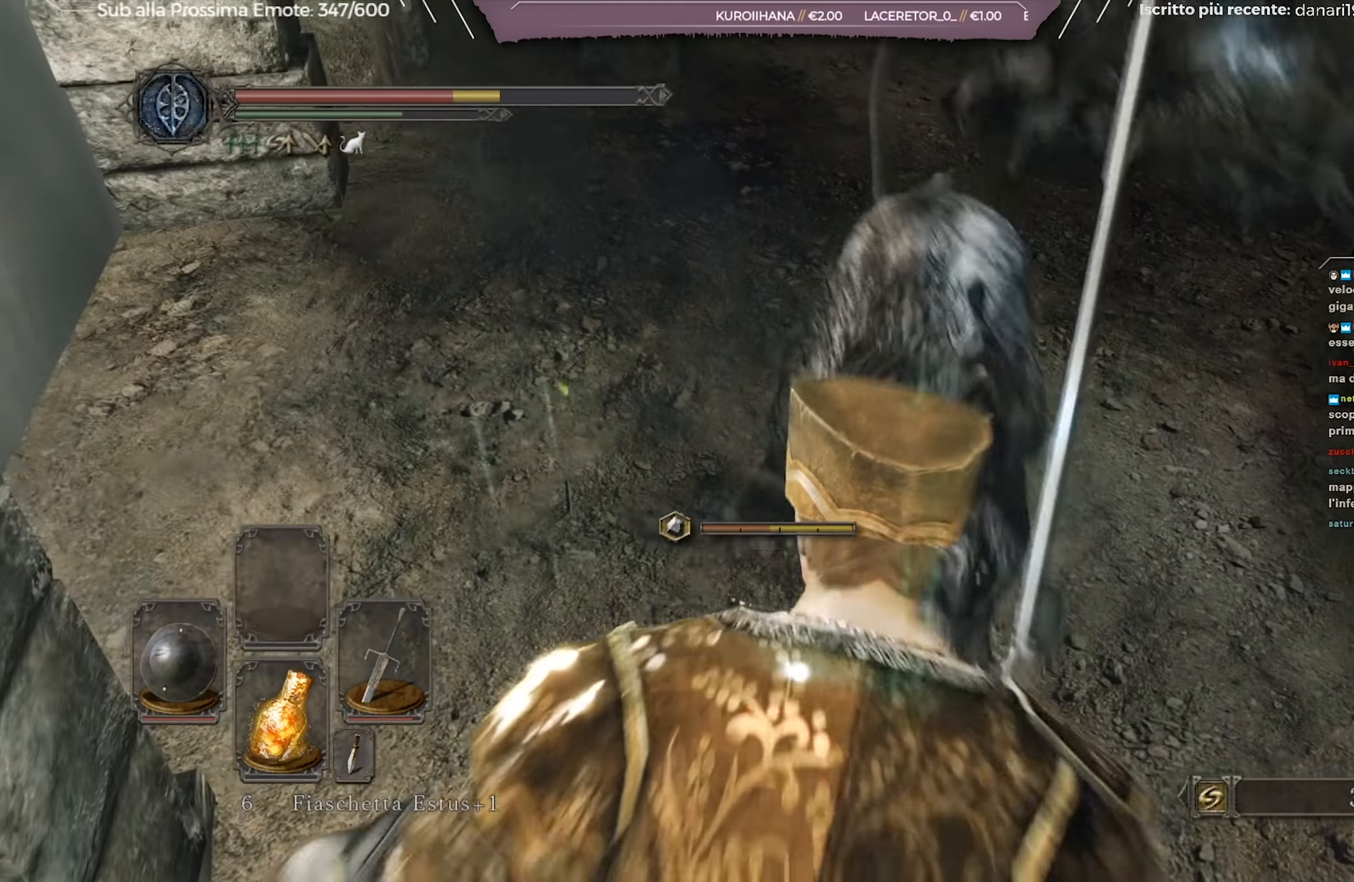
{"buttons": [], "left_stick": "up", "right_stick": "center", "events": [[50, "left_stick", "right"], [166, "left_stick", "up-right"], [483, "left_stick", "up"]]}
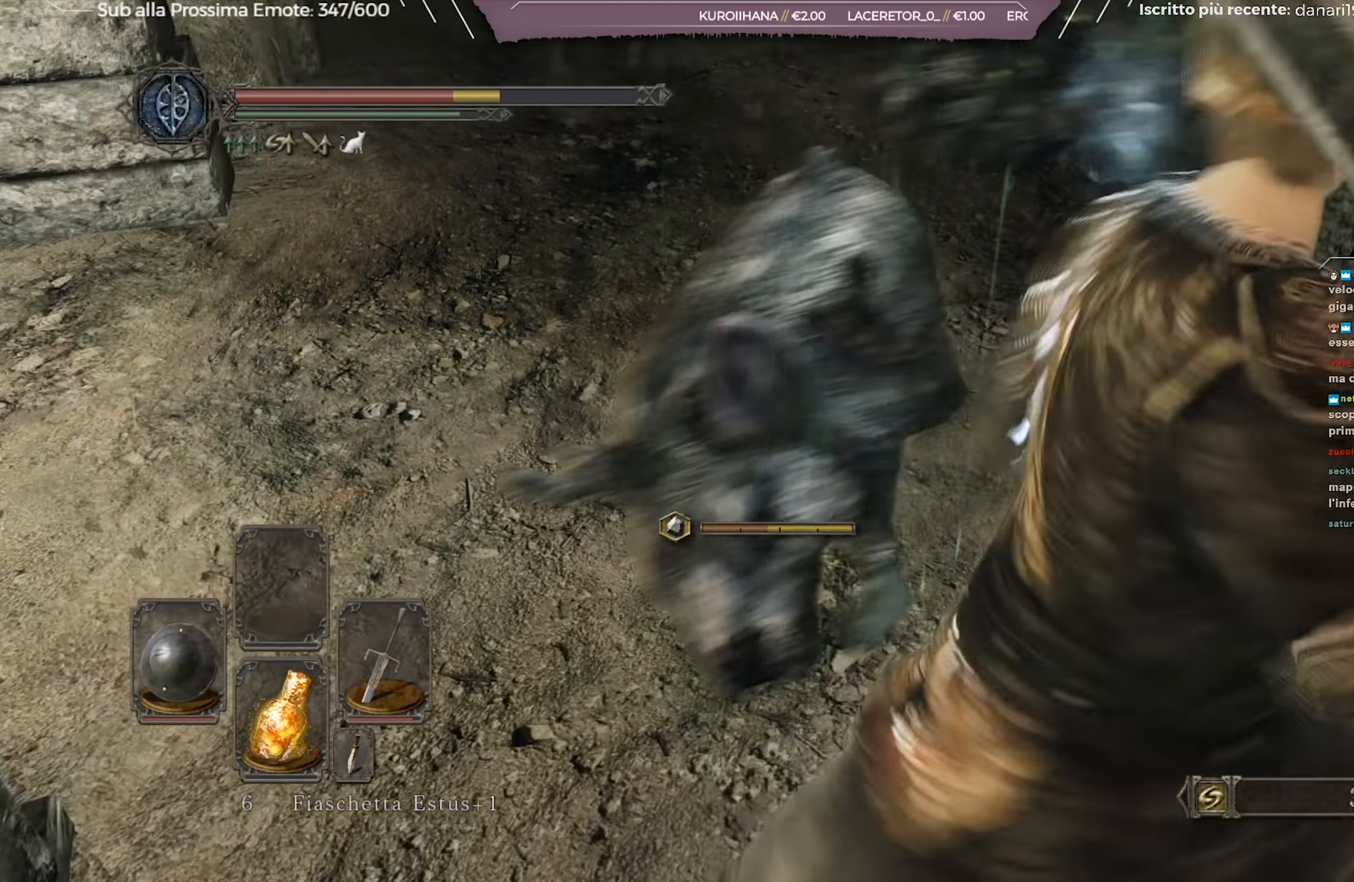
{"buttons": [], "left_stick": "up-left", "right_stick": "center", "events": [[84, "left_stick", "up-left"], [150, "R1", "down"], [250, "R1", "up"], [367, "right_stick", "down"], [434, "right_stick", "center"]]}
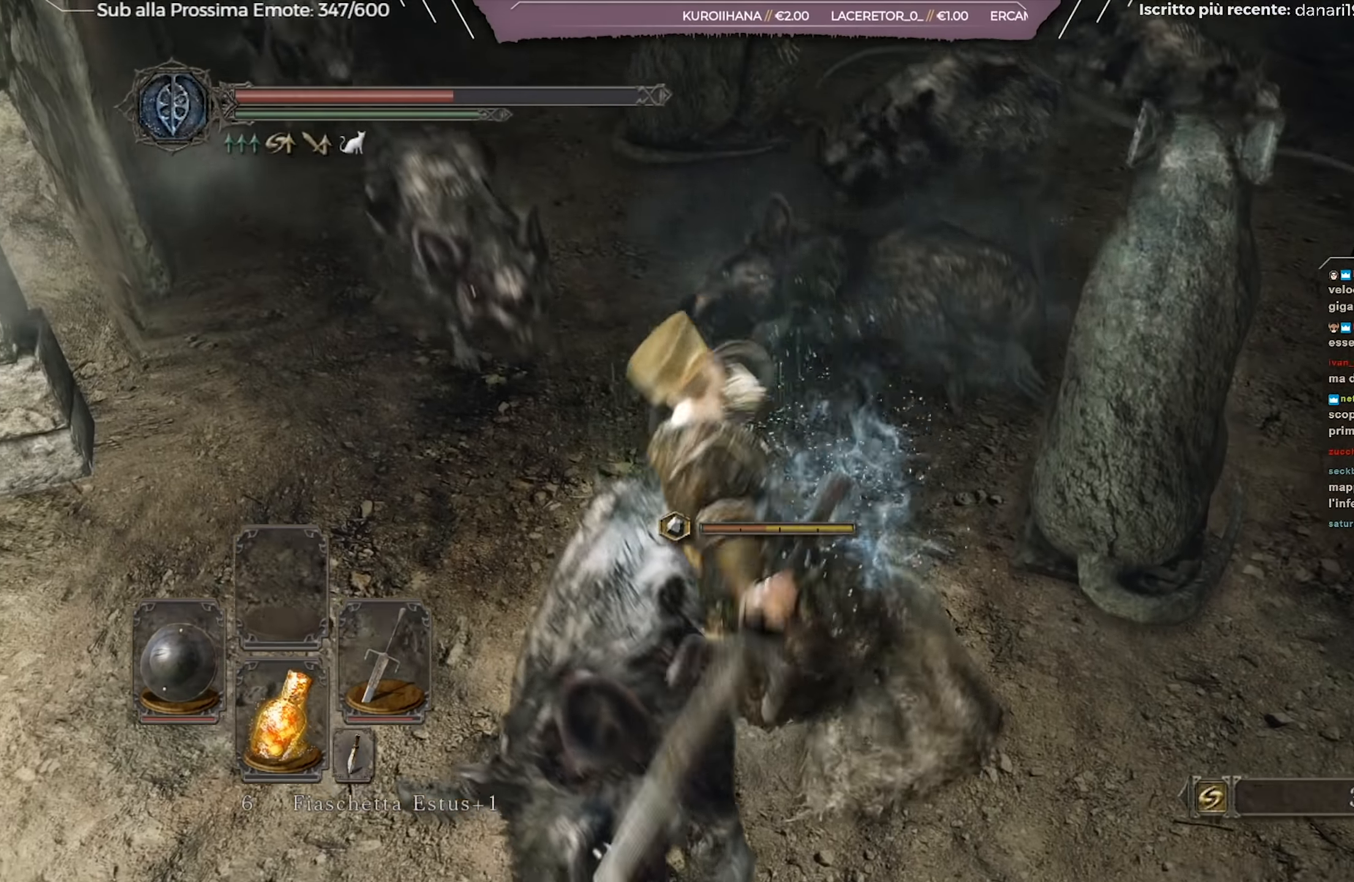
{"buttons": [], "left_stick": "up", "right_stick": "center", "events": [[233, "left_stick", "up"]]}
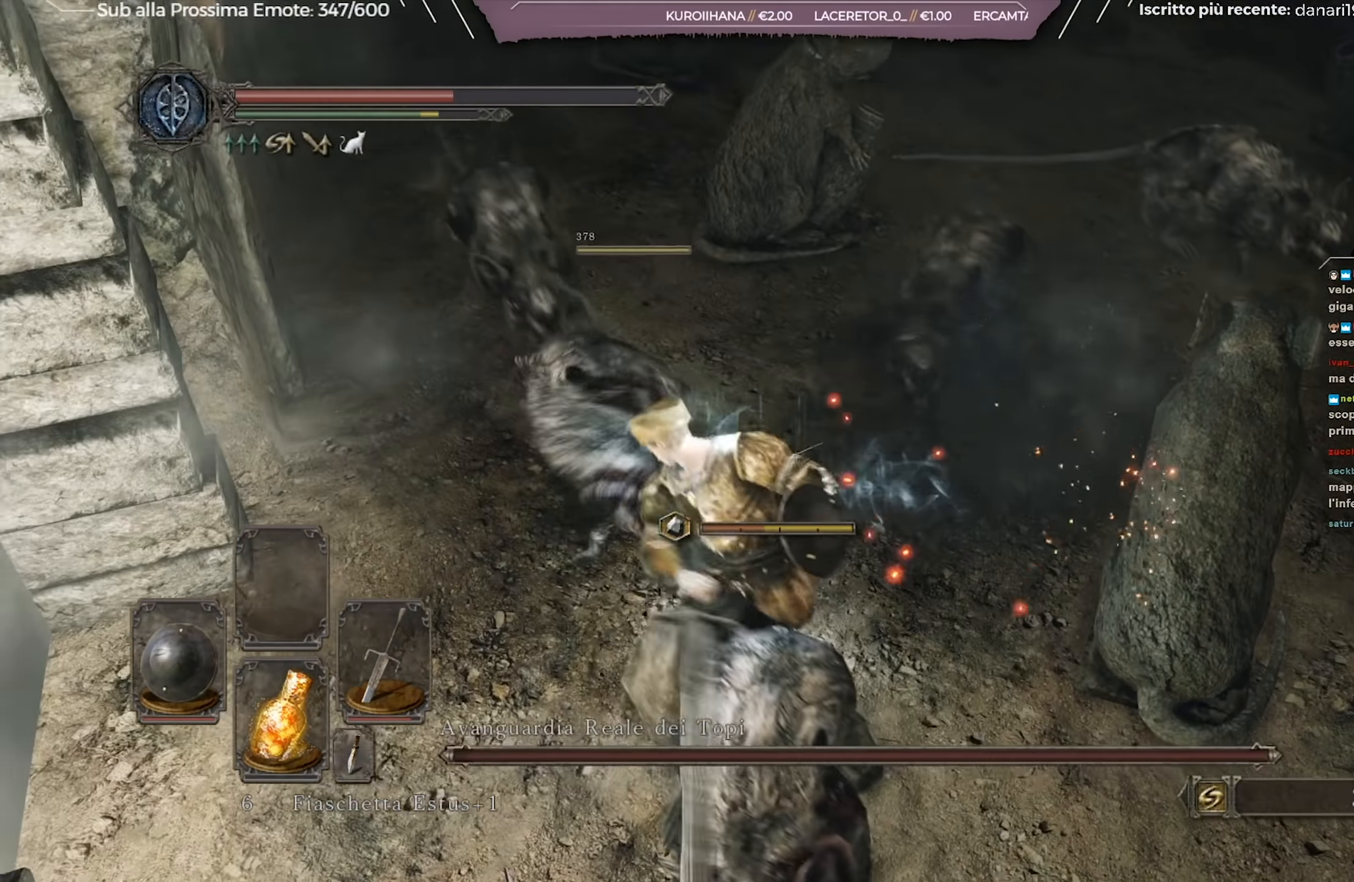
{"buttons": [], "left_stick": "up-right", "right_stick": "down-right", "events": [[134, "left_stick", "center"], [201, "R1", "down"], [217, "left_stick", "up"], [267, "left_stick", "up-right"], [317, "R1", "up"], [468, "right_stick", "down-right"]]}
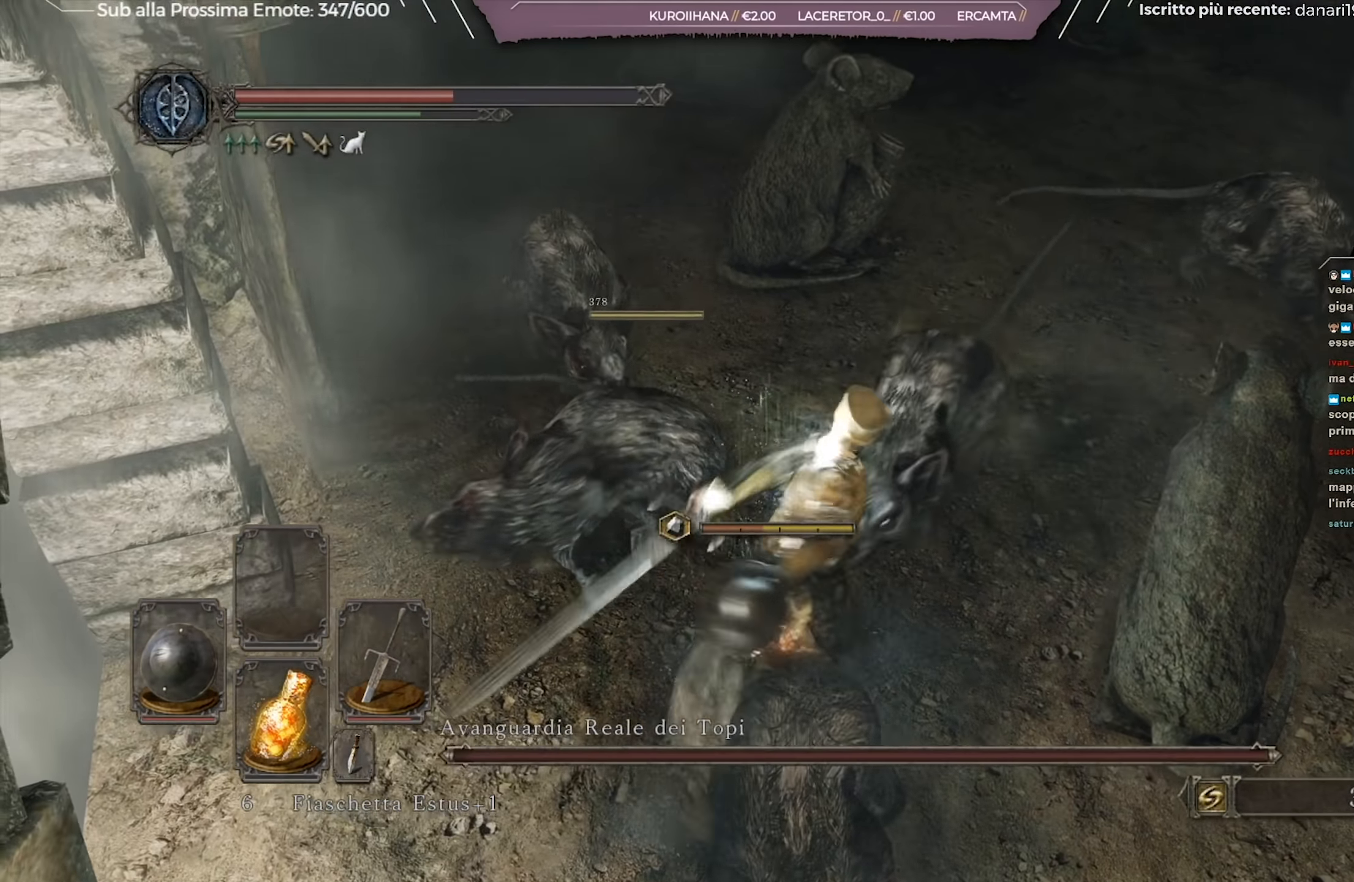
{"buttons": [], "left_stick": "down-left", "right_stick": "left", "events": [[100, "right_stick", "center"], [334, "left_stick", "center"], [400, "right_stick", "left"], [467, "left_stick", "down-left"]]}
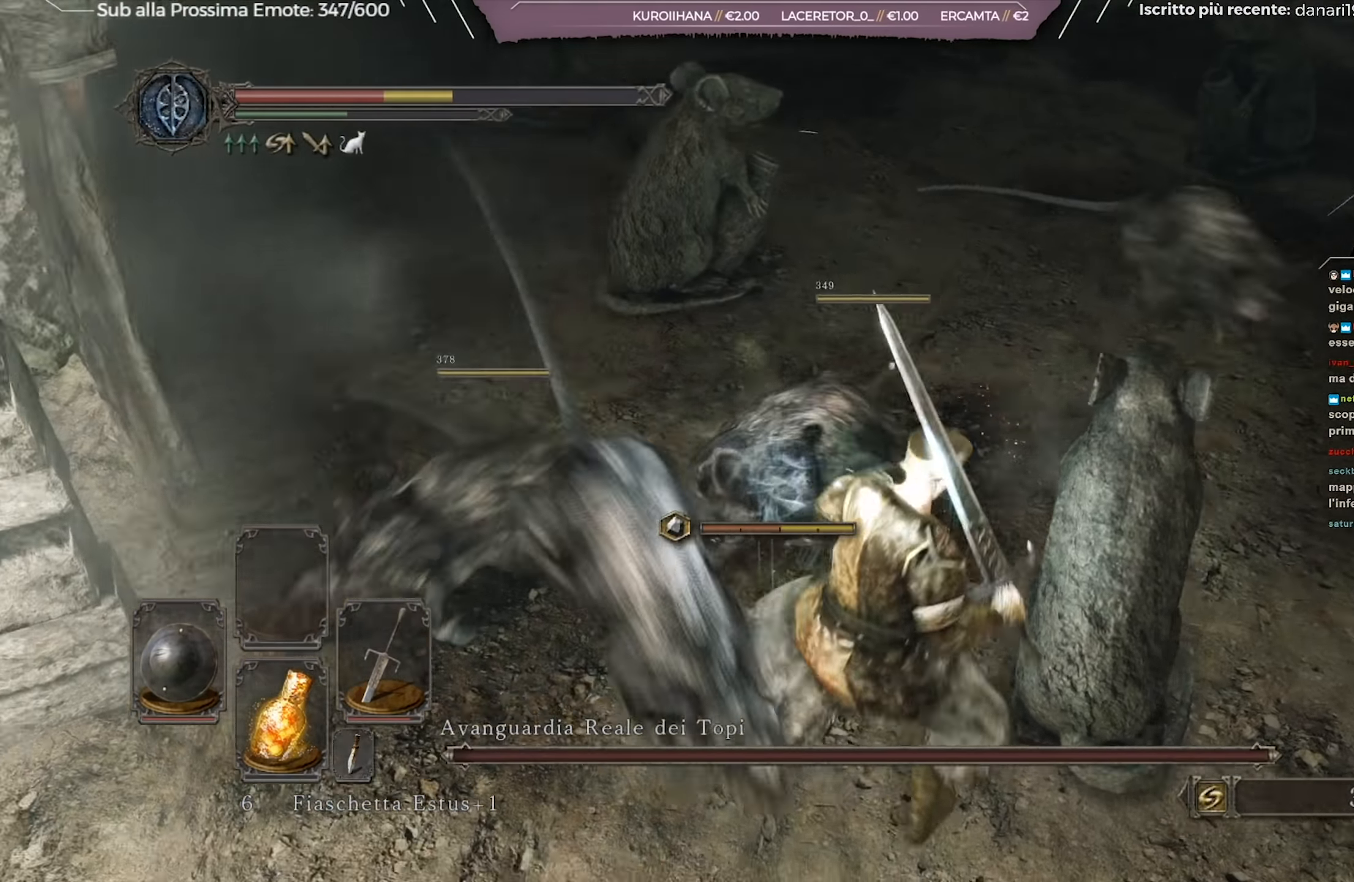
{"buttons": [], "left_stick": "down-left", "right_stick": "center", "events": [[50, "right_stick", "center"]]}
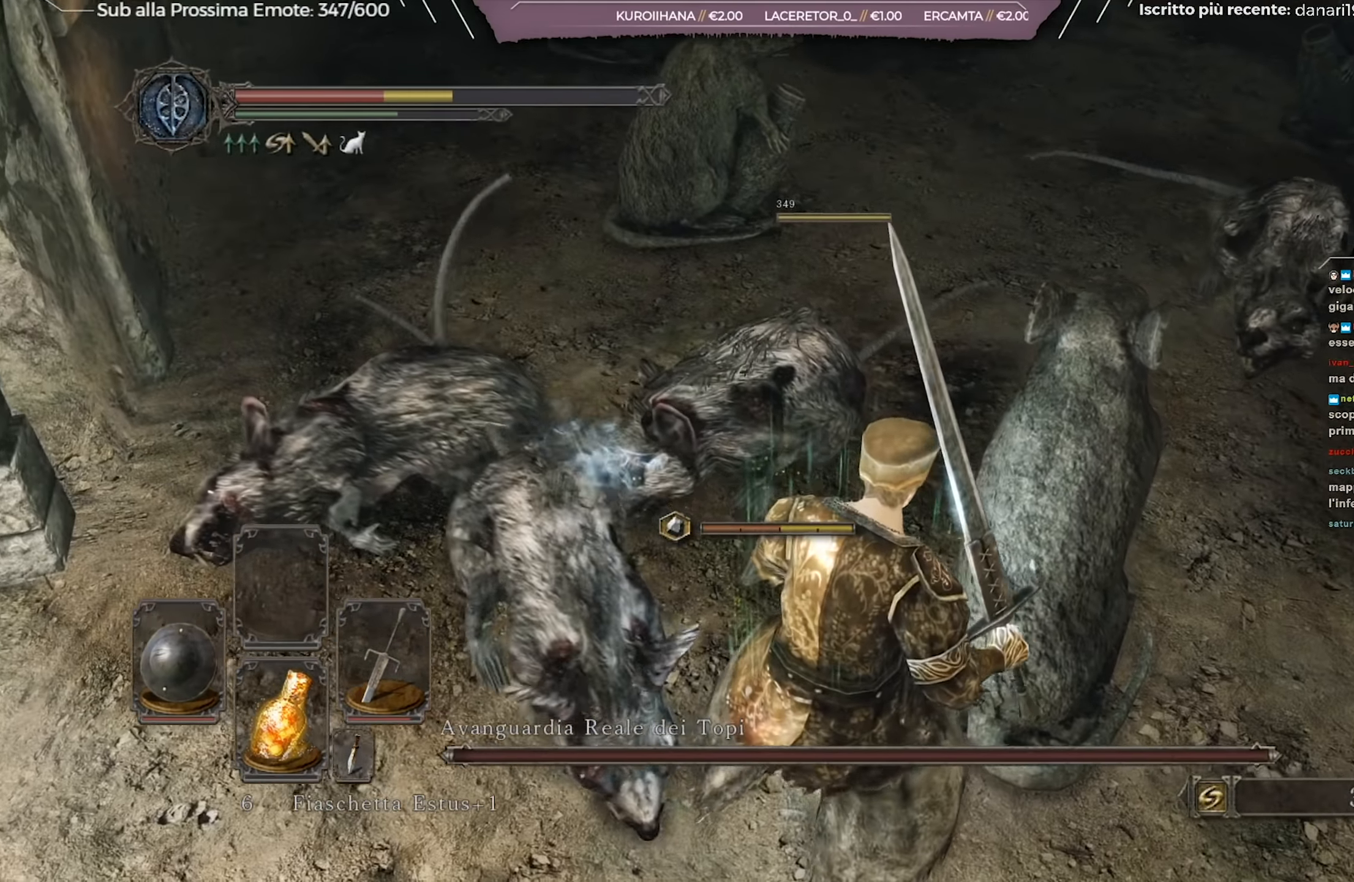
{"buttons": [], "left_stick": "left", "right_stick": "center", "events": [[117, "R1", "down"], [133, "left_stick", "left"], [200, "R1", "up"], [250, "R1", "down"], [317, "R1", "up"]]}
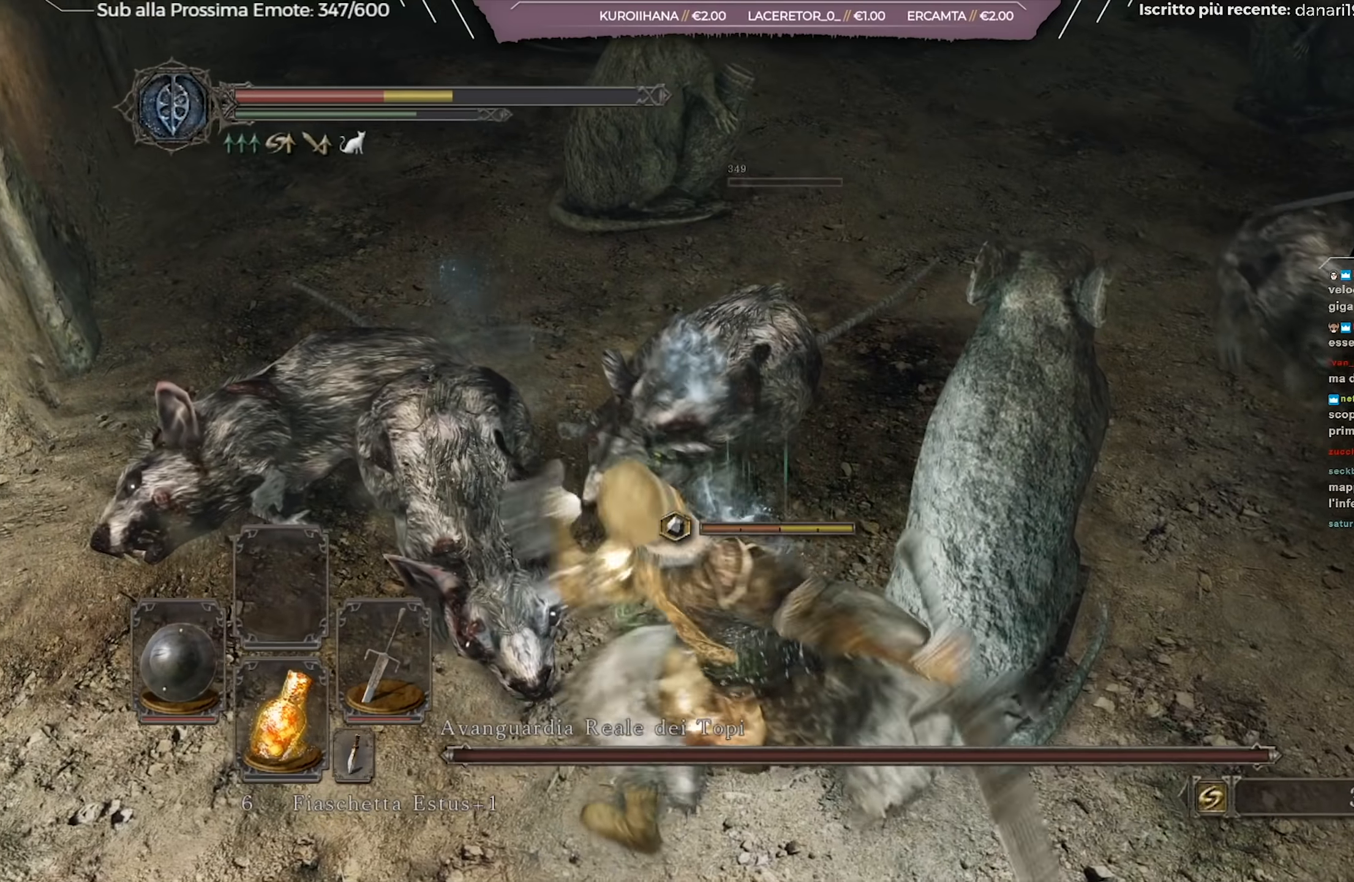
{"buttons": [], "left_stick": "center", "right_stick": "center", "events": [[267, "left_stick", "up-left"], [484, "left_stick", "center"]]}
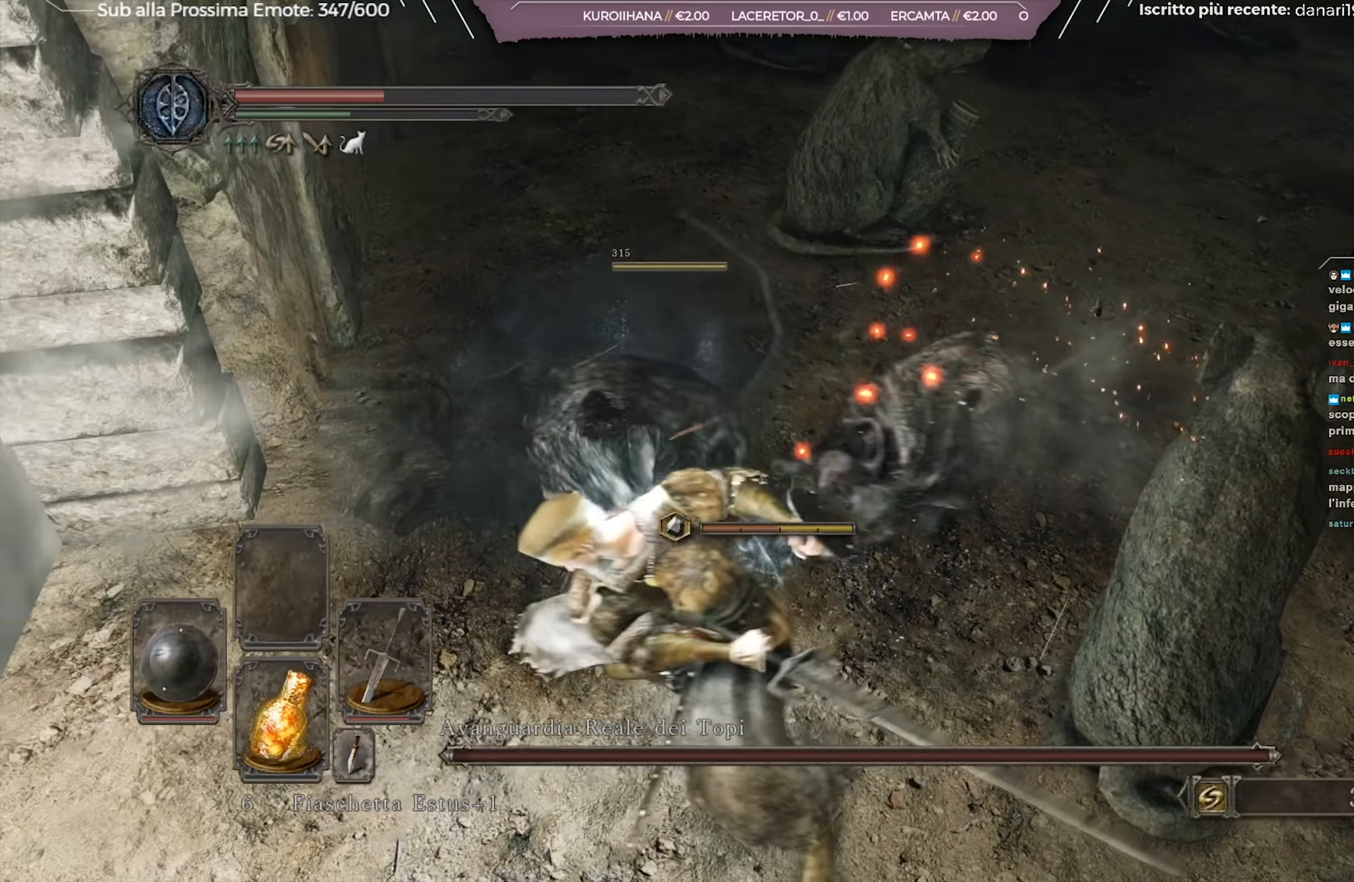
{"buttons": [], "left_stick": "down", "right_stick": "center", "events": [[301, "left_stick", "down"]]}
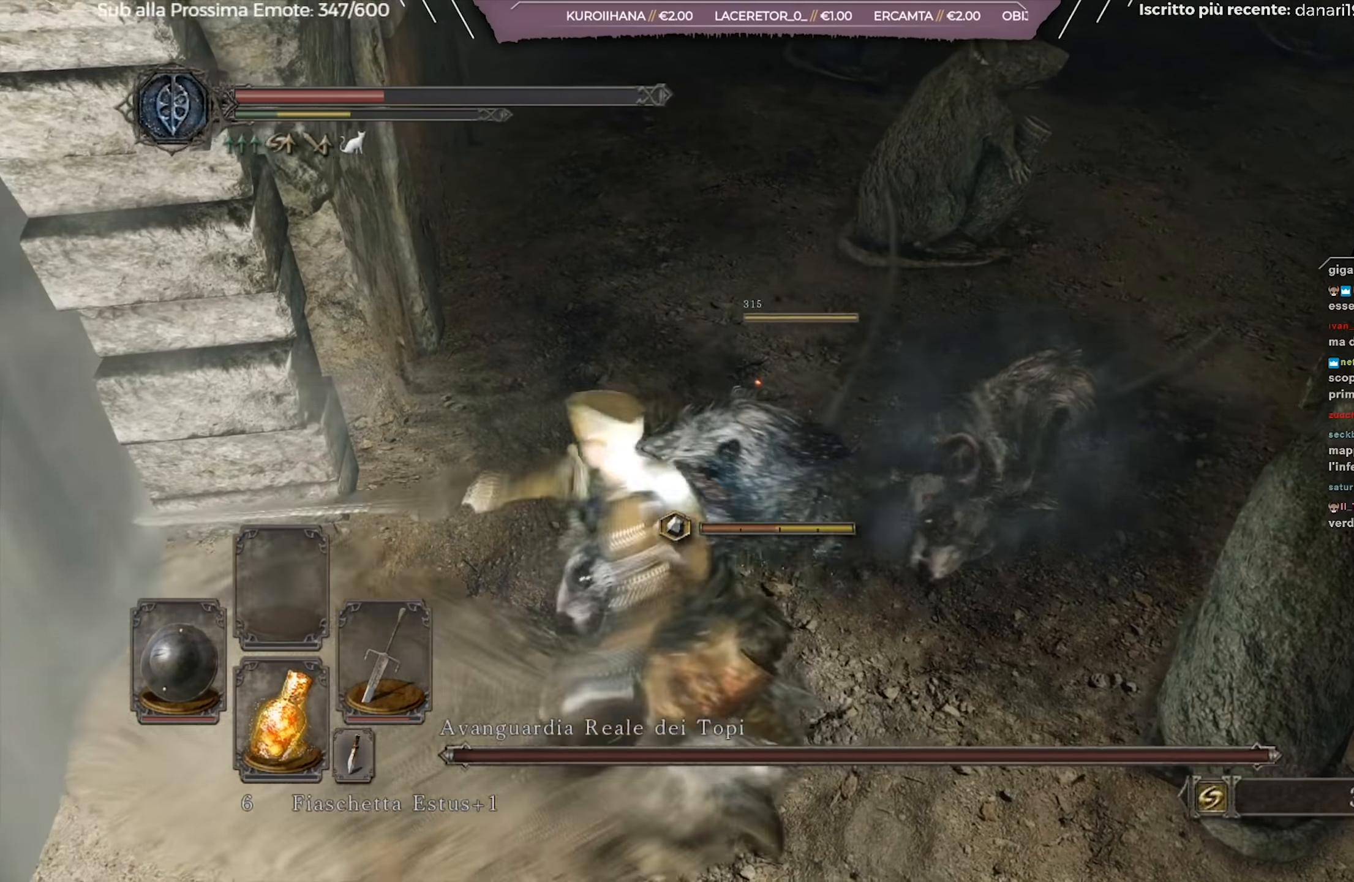
{"buttons": [], "left_stick": "down-right", "right_stick": "center", "events": [[434, "left_stick", "down-right"]]}
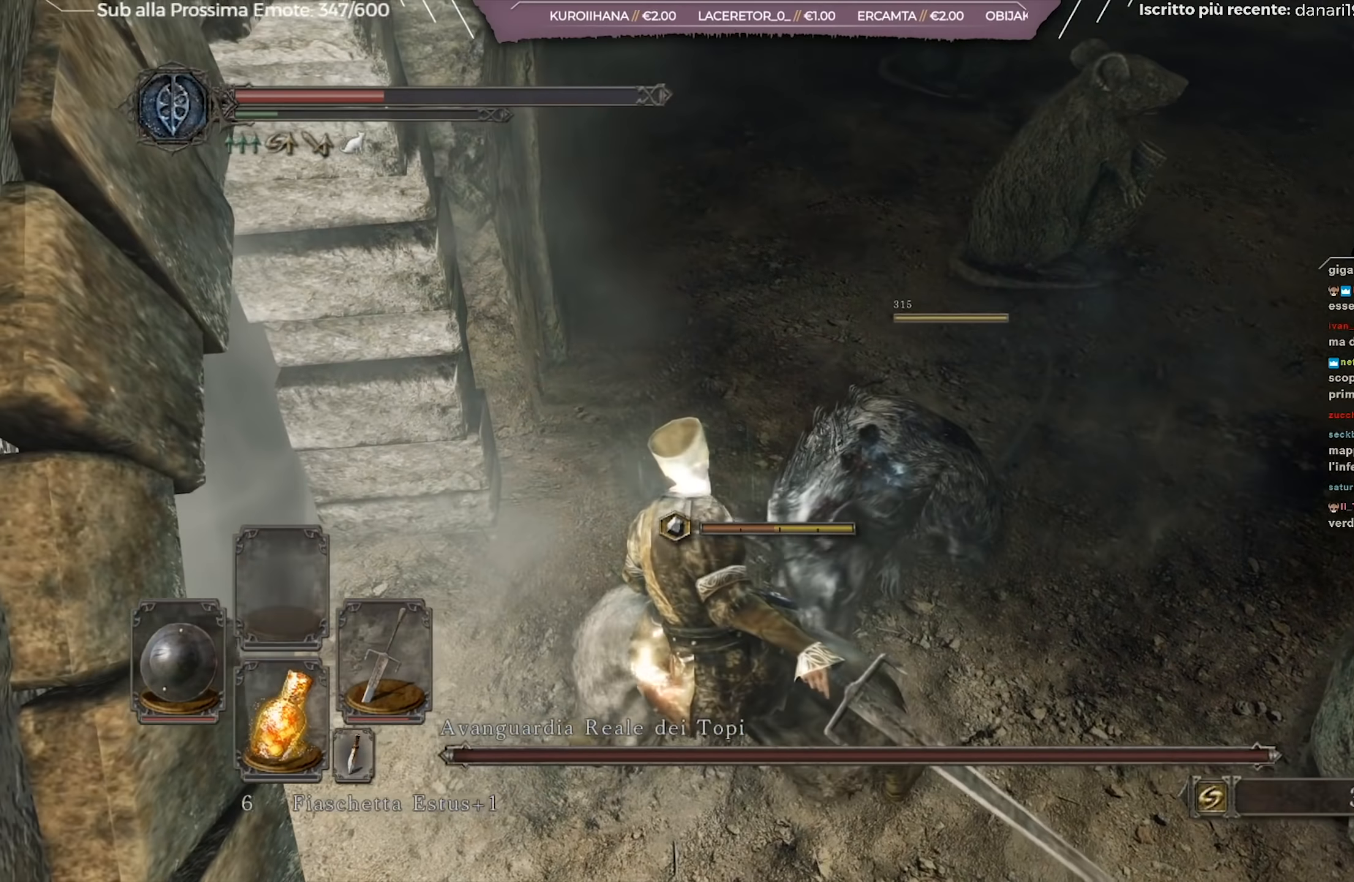
{"buttons": [], "left_stick": "center", "right_stick": "center", "events": [[100, "left_stick", "center"], [184, "left_stick", "down-right"], [367, "Y", "down"], [401, "left_stick", "center"], [484, "Y", "up"]]}